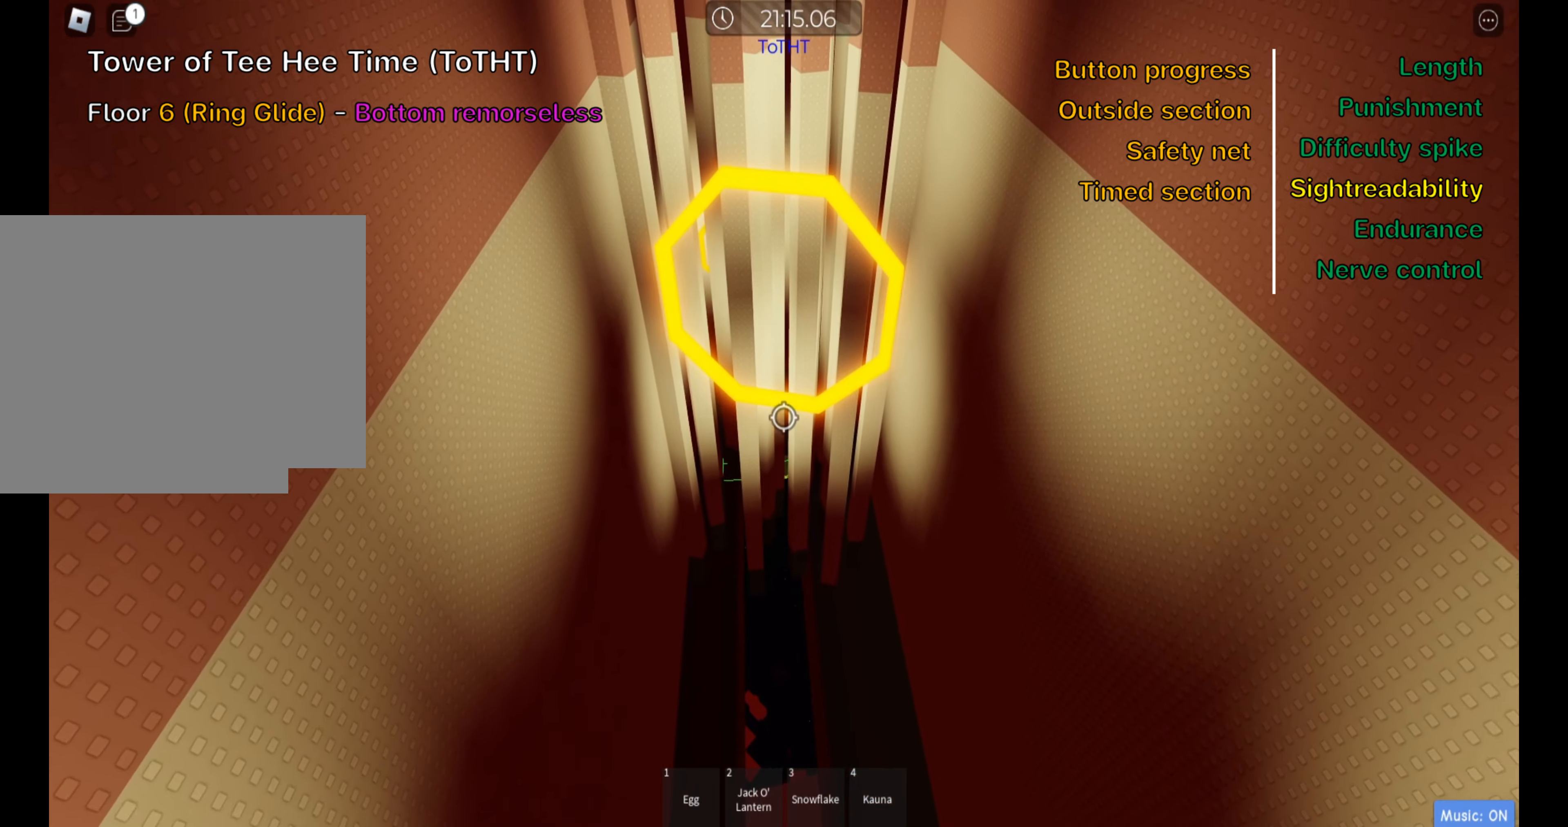
Gameplay with keyboard; each line is a JSON object with the keys held at the frame after it. "events" lists presses ("down") and releases ("up") of ".", "a", "comma", "ctrl", "d", "e", "f", "s", "shift", "space", "tab" and "w" between this image and that frame as [ms after this image, input, new state], when the widget could be followed in between. No other keys are recorded. Mouse input is not recorded.
{"keys": ["w"], "events": []}
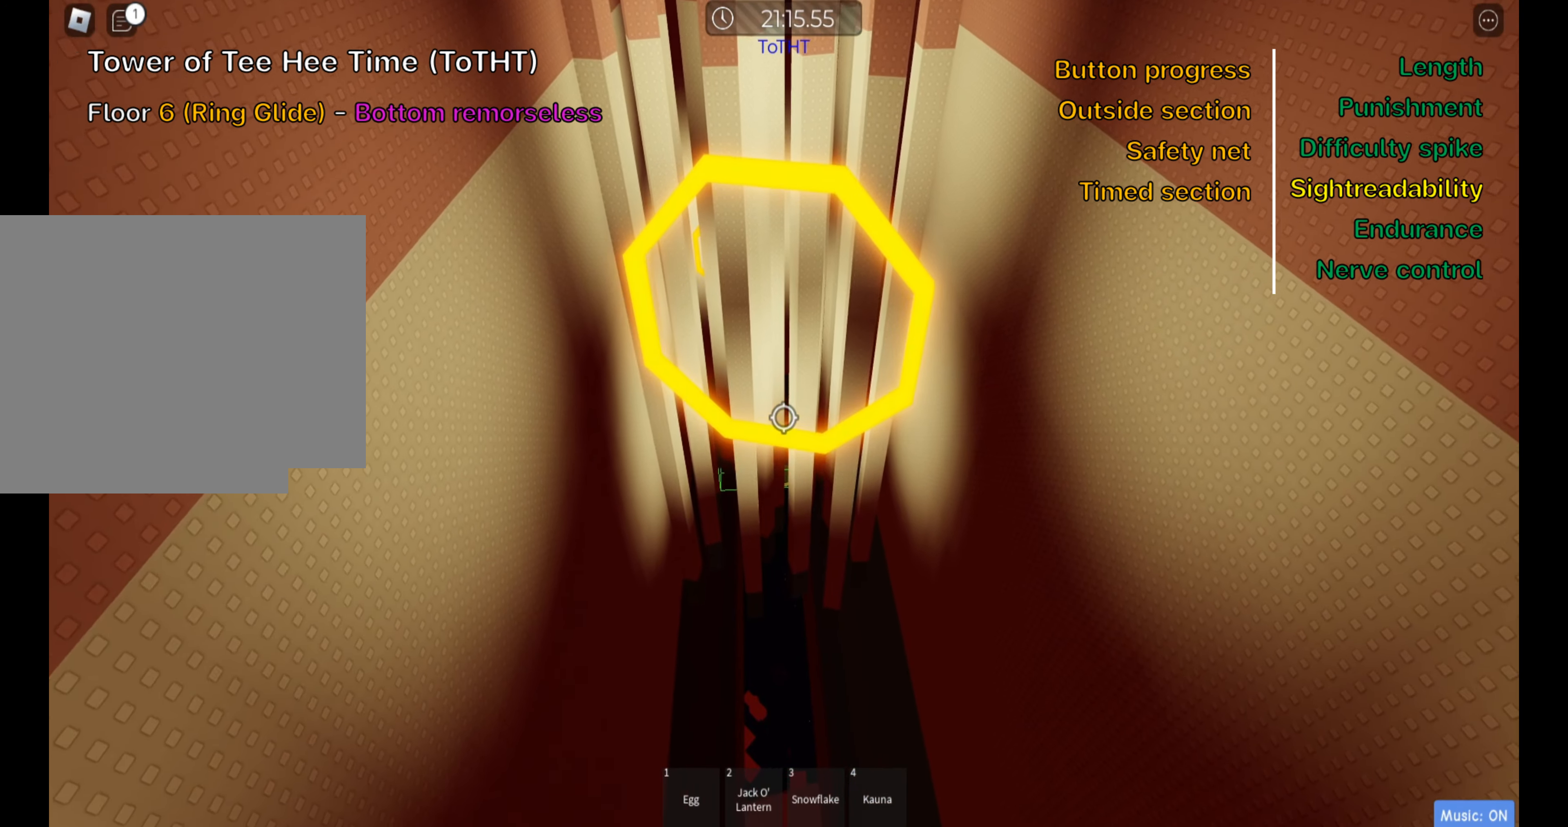
{"keys": ["w"], "events": []}
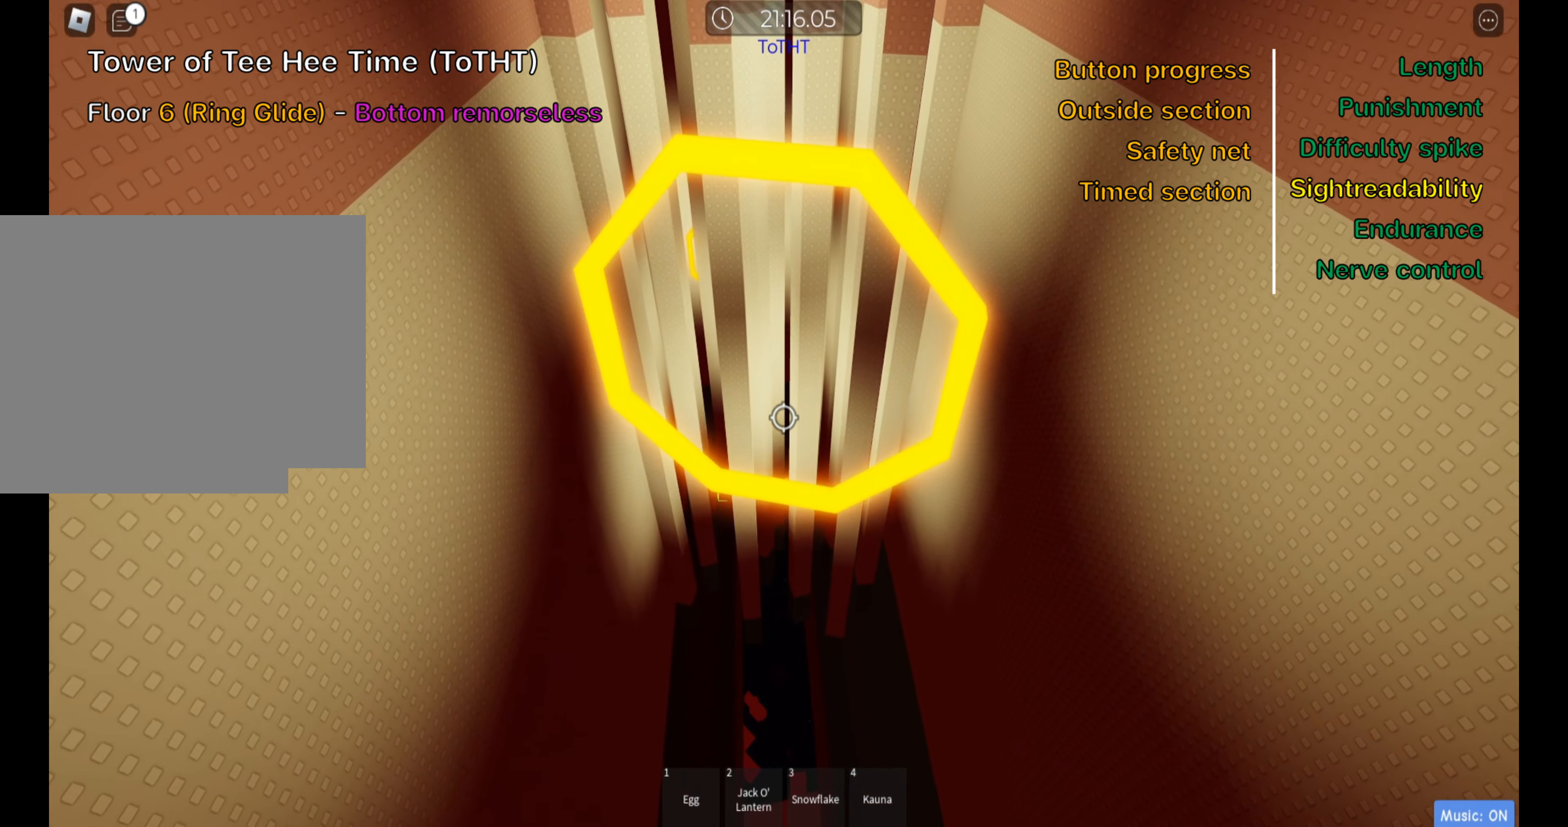
{"keys": ["w"], "events": []}
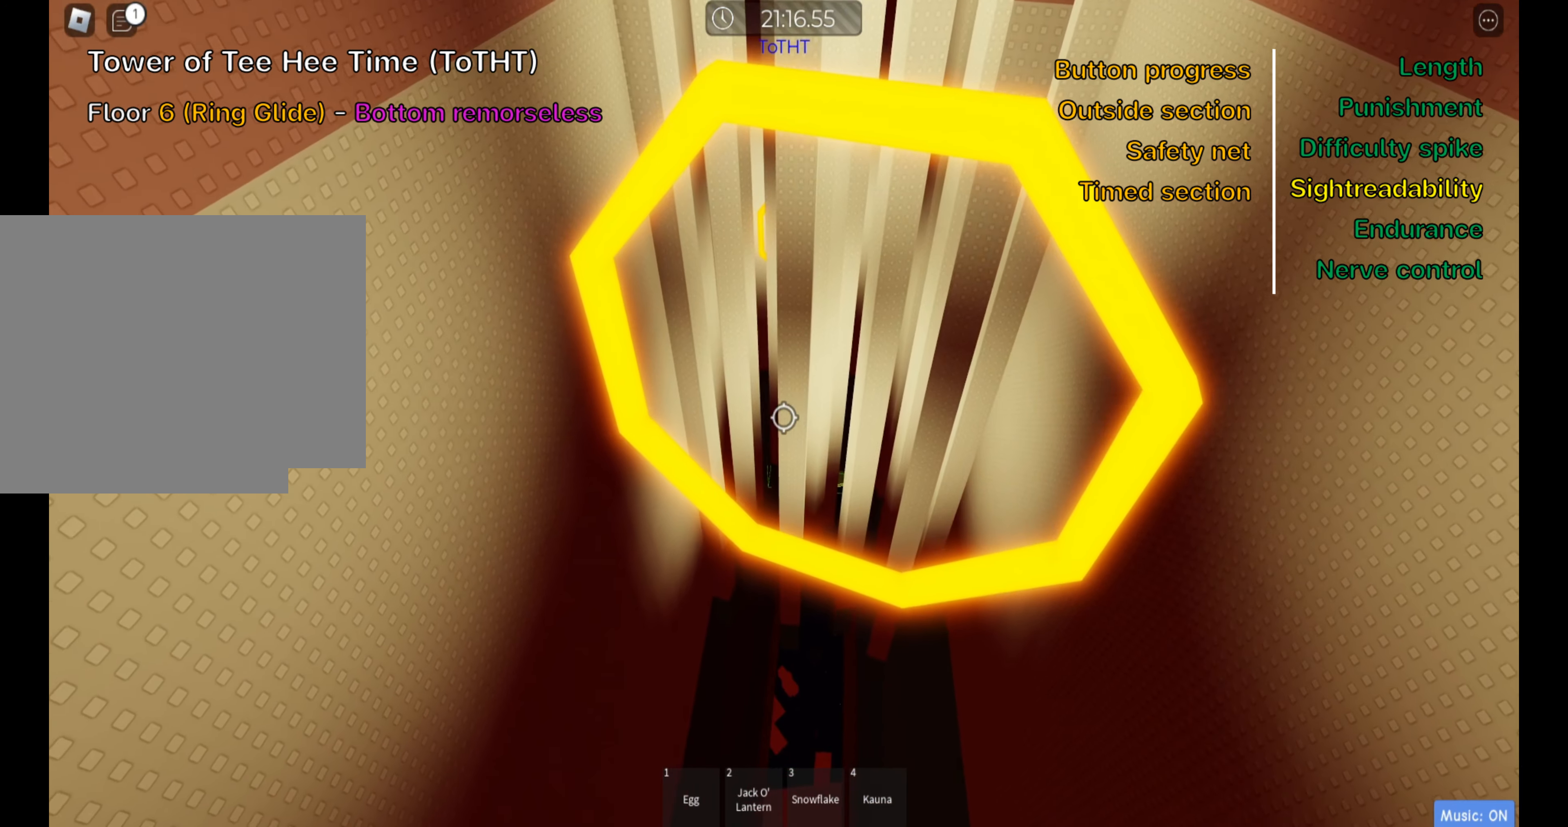
{"keys": ["w"], "events": [[250, "a", "down"], [317, "a", "up"]]}
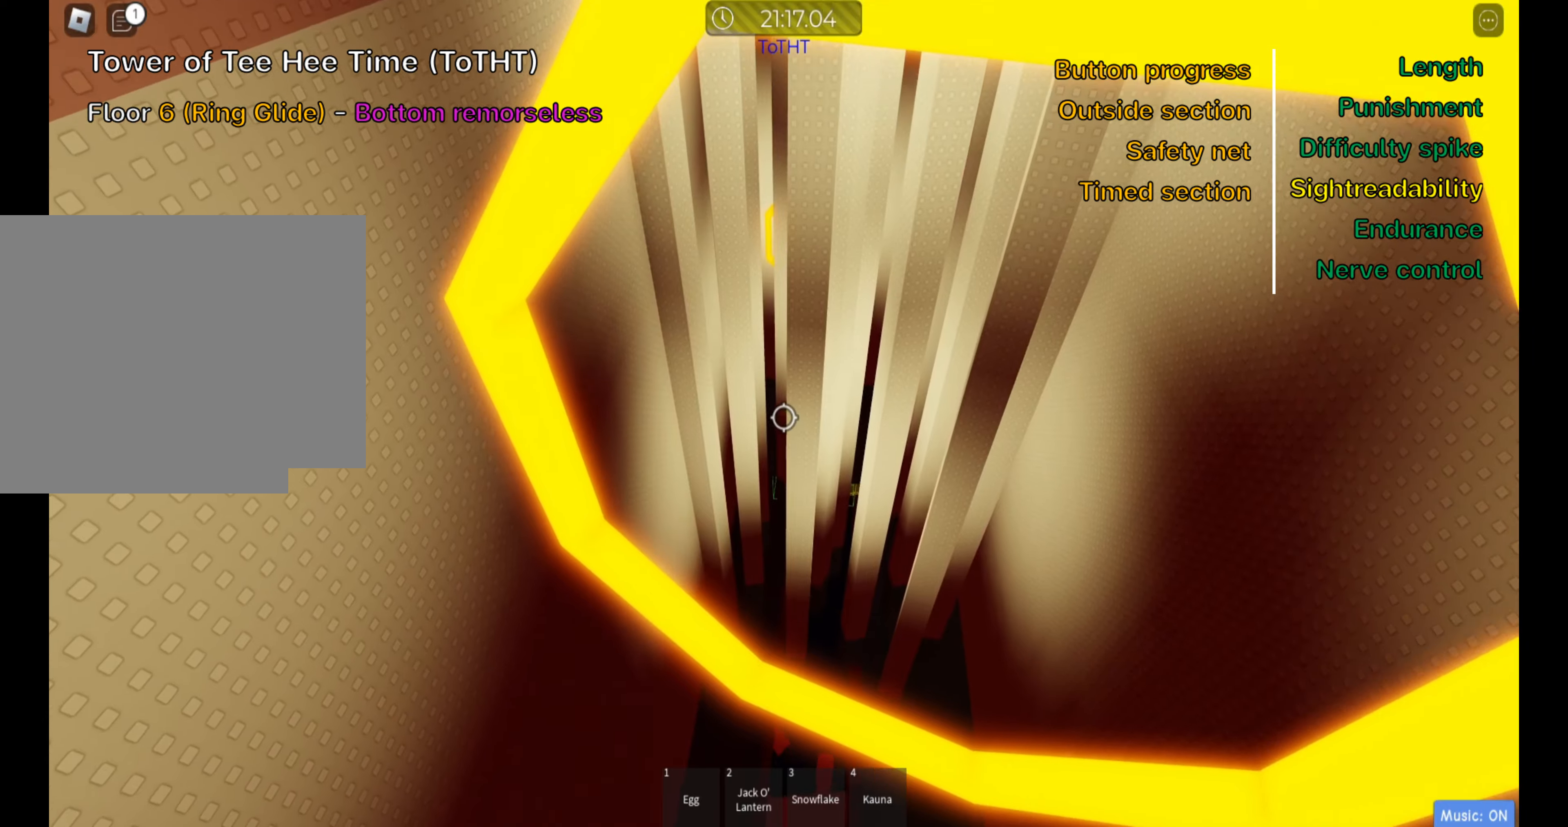
{"keys": ["w"], "events": [[116, "a", "down"], [200, "a", "up"]]}
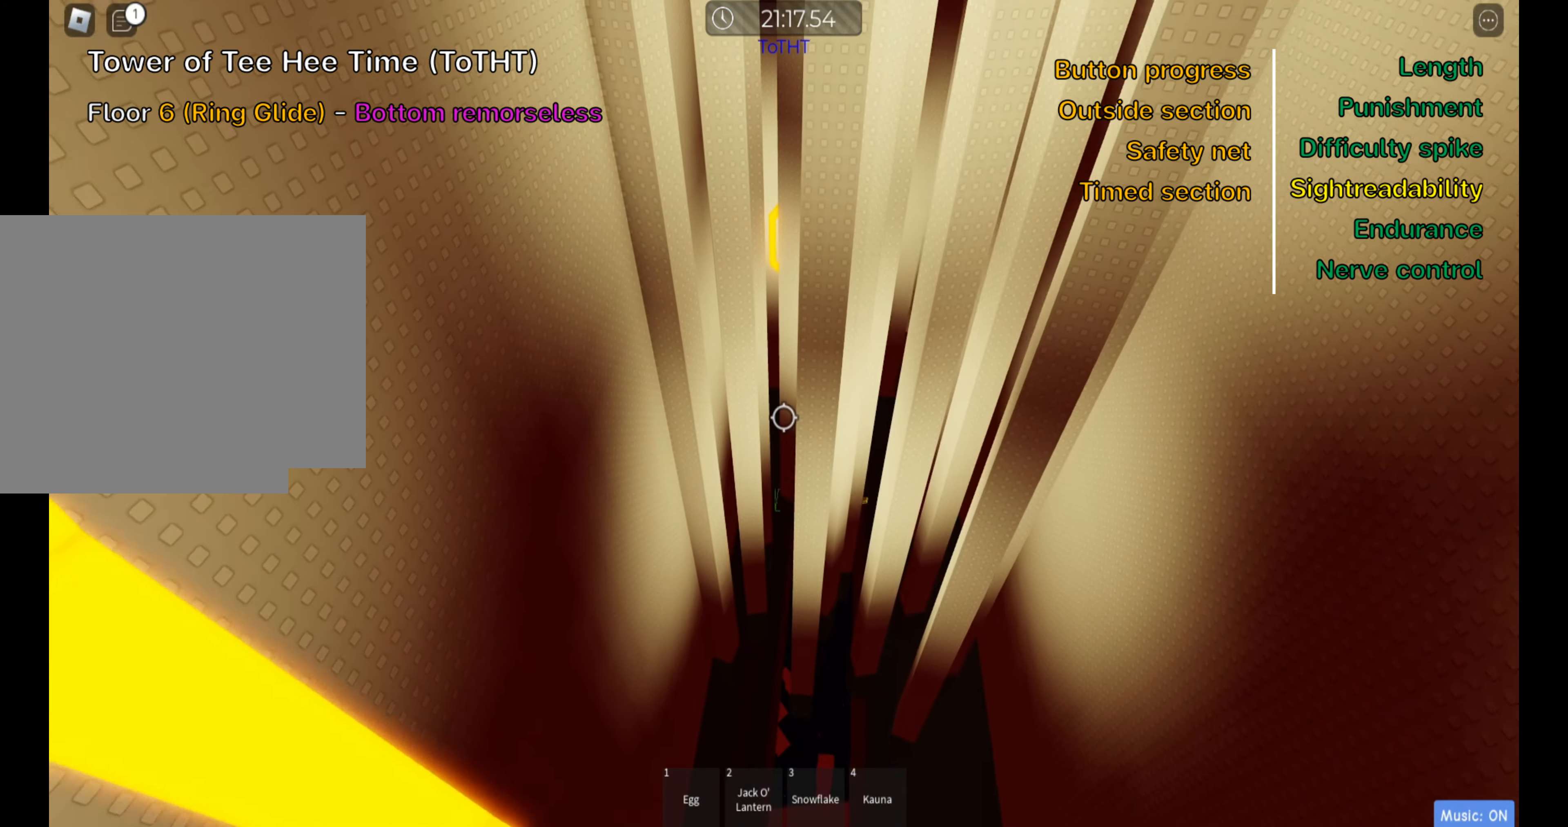
{"keys": ["a", "w"], "events": [[150, "a", "down"]]}
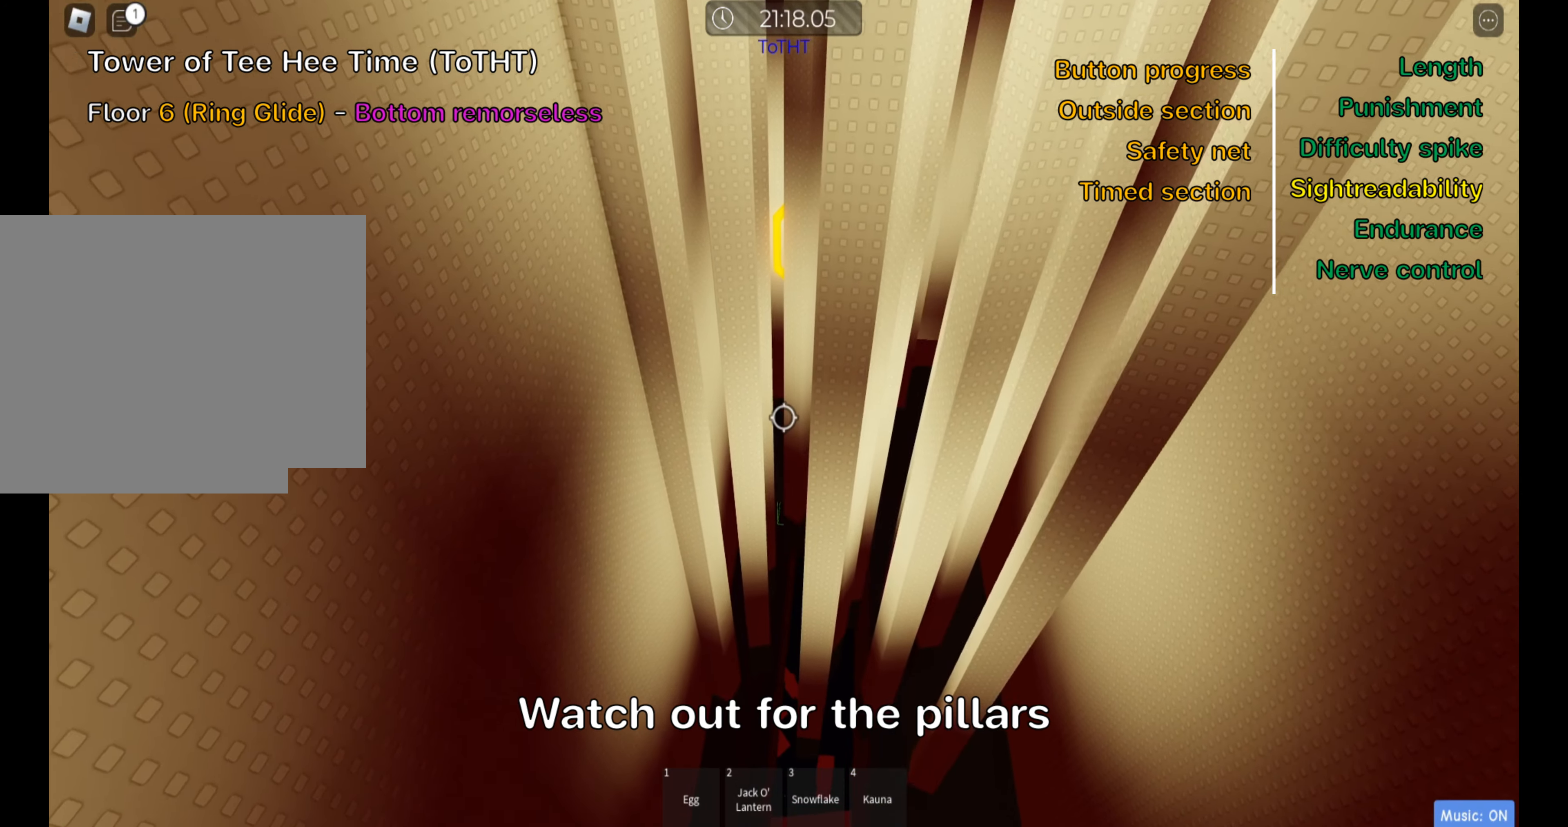
{"keys": ["w"], "events": [[166, "a", "up"]]}
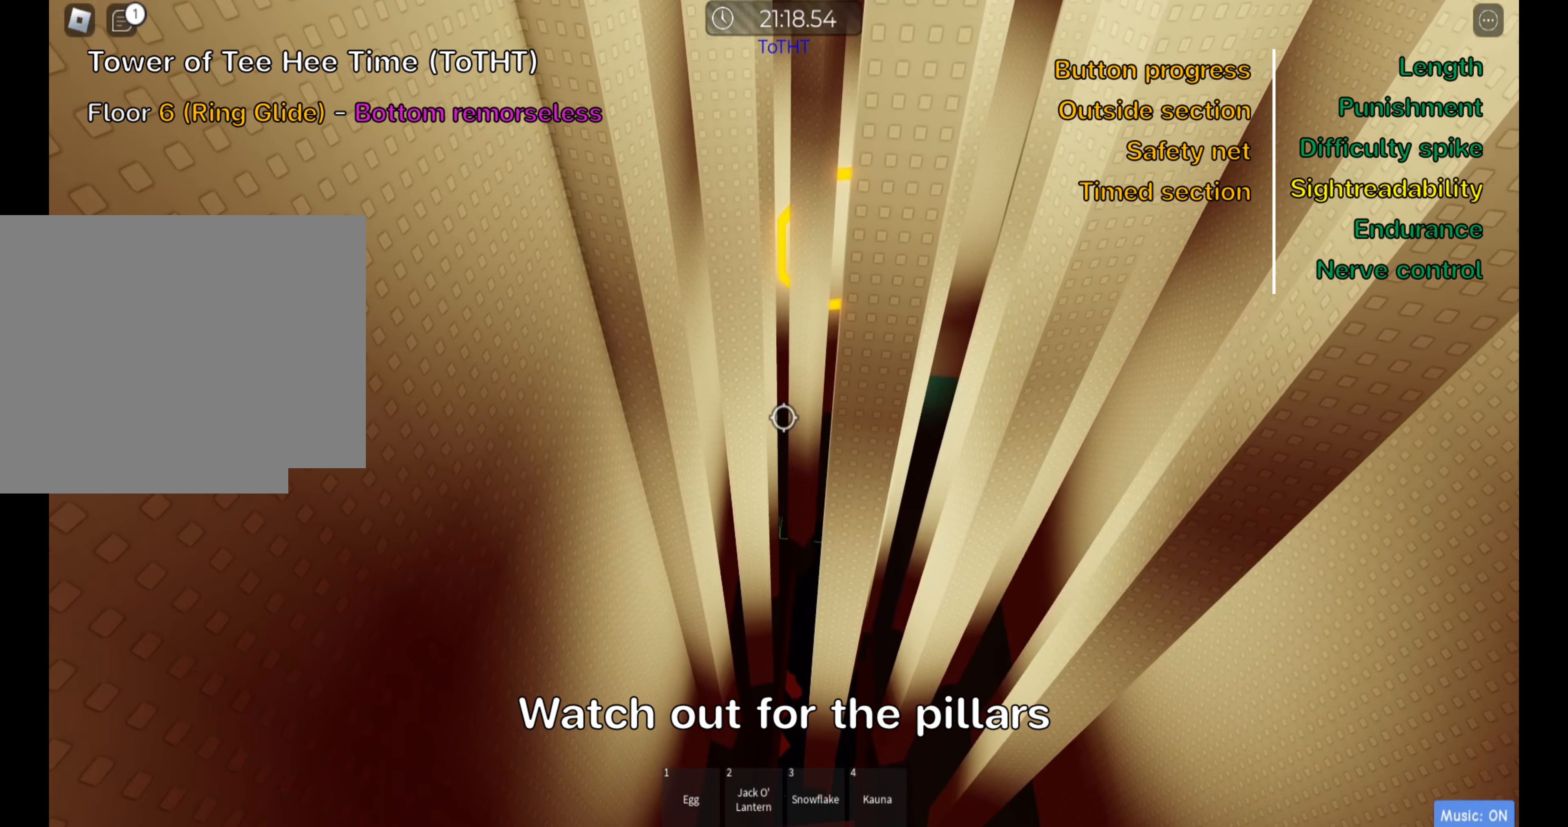
{"keys": ["w"], "events": [[183, "a", "down"], [250, "a", "up"]]}
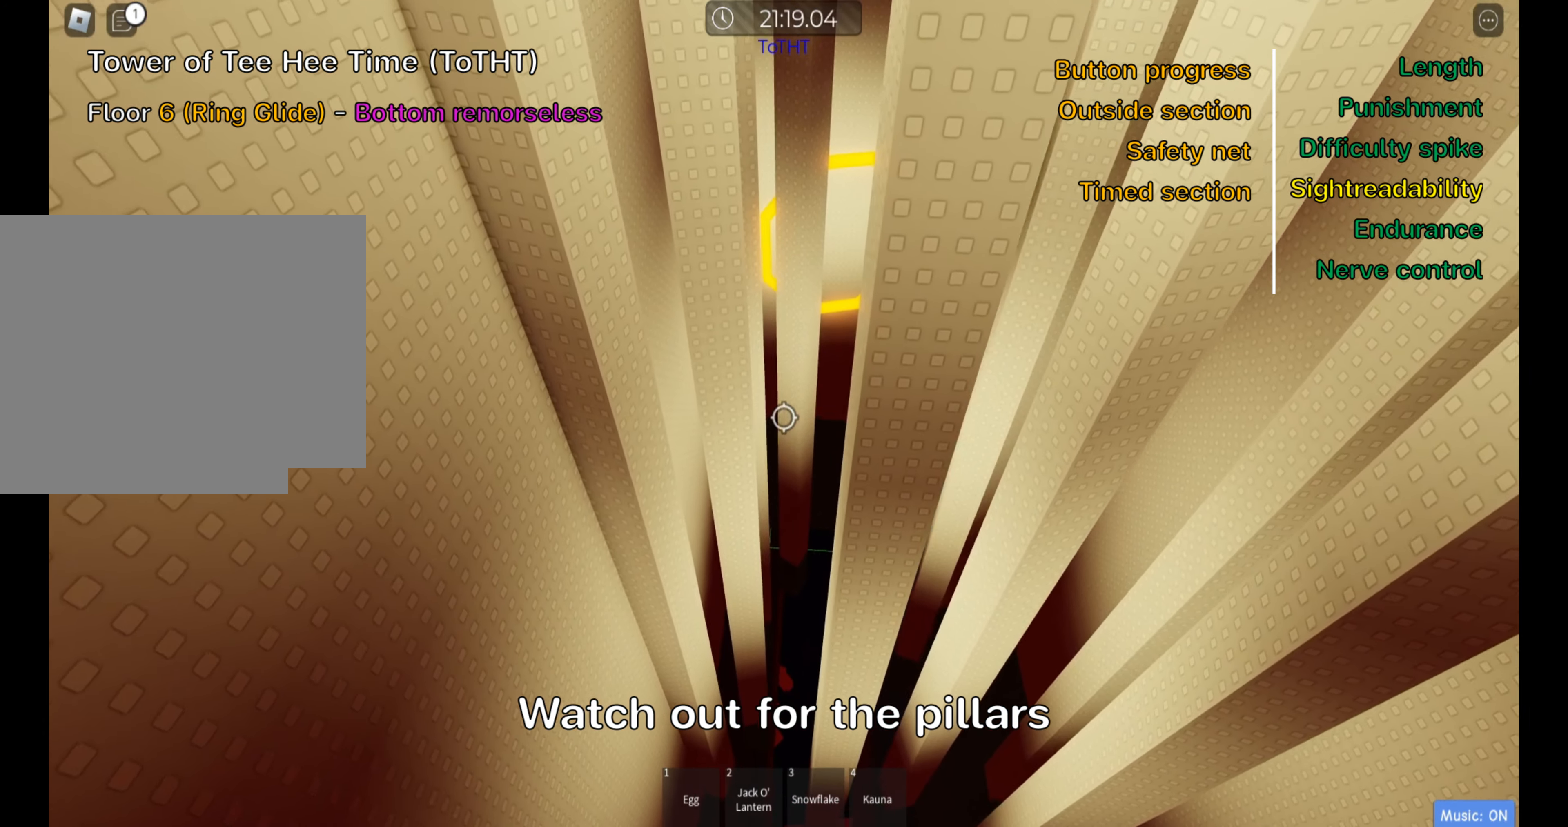
{"keys": ["w"], "events": [[316, "a", "down"], [400, "a", "up"]]}
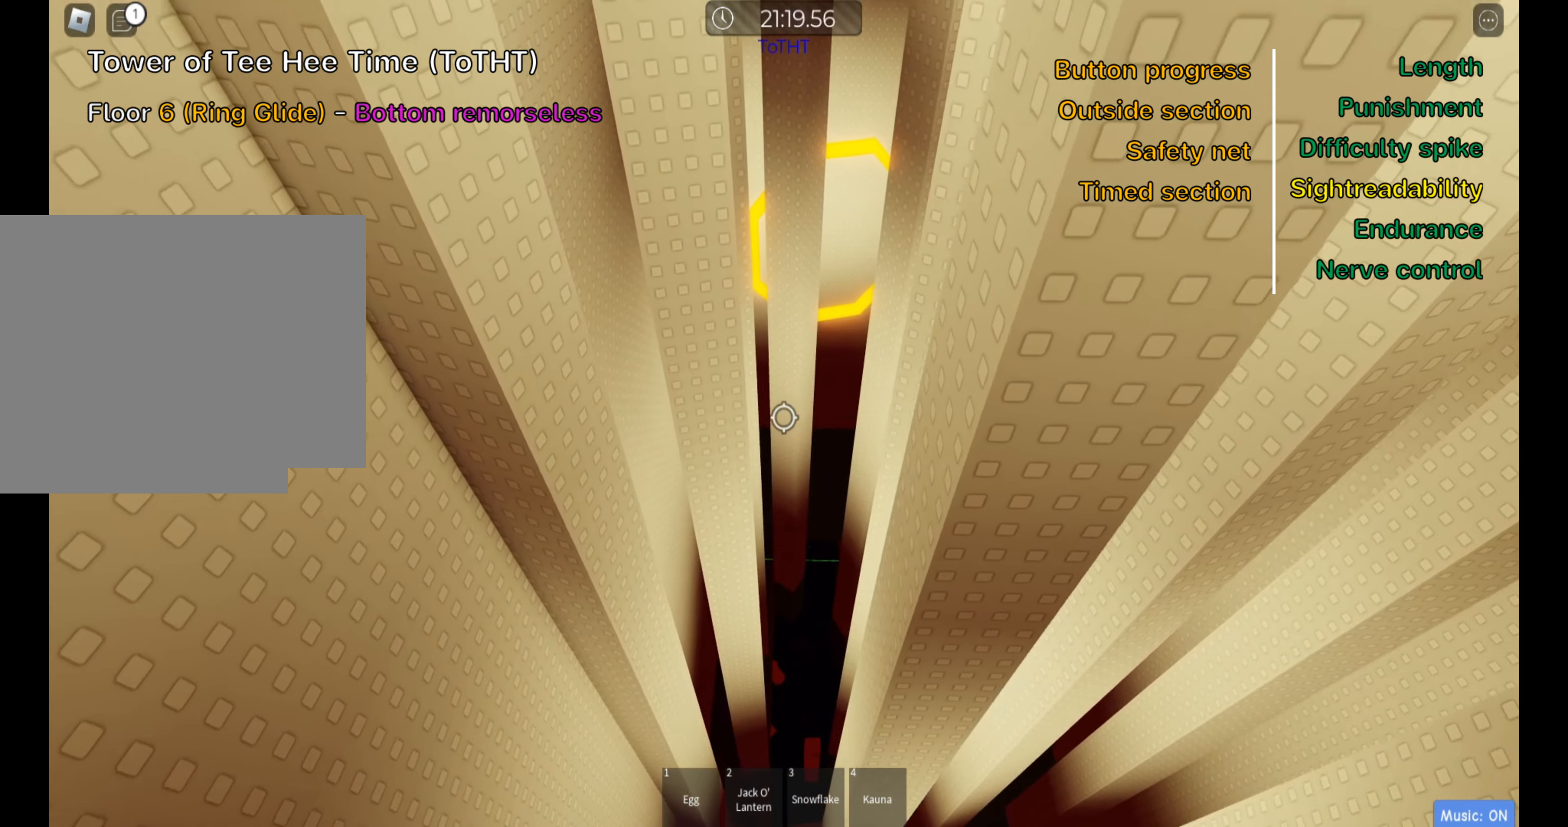
{"keys": ["w"], "events": []}
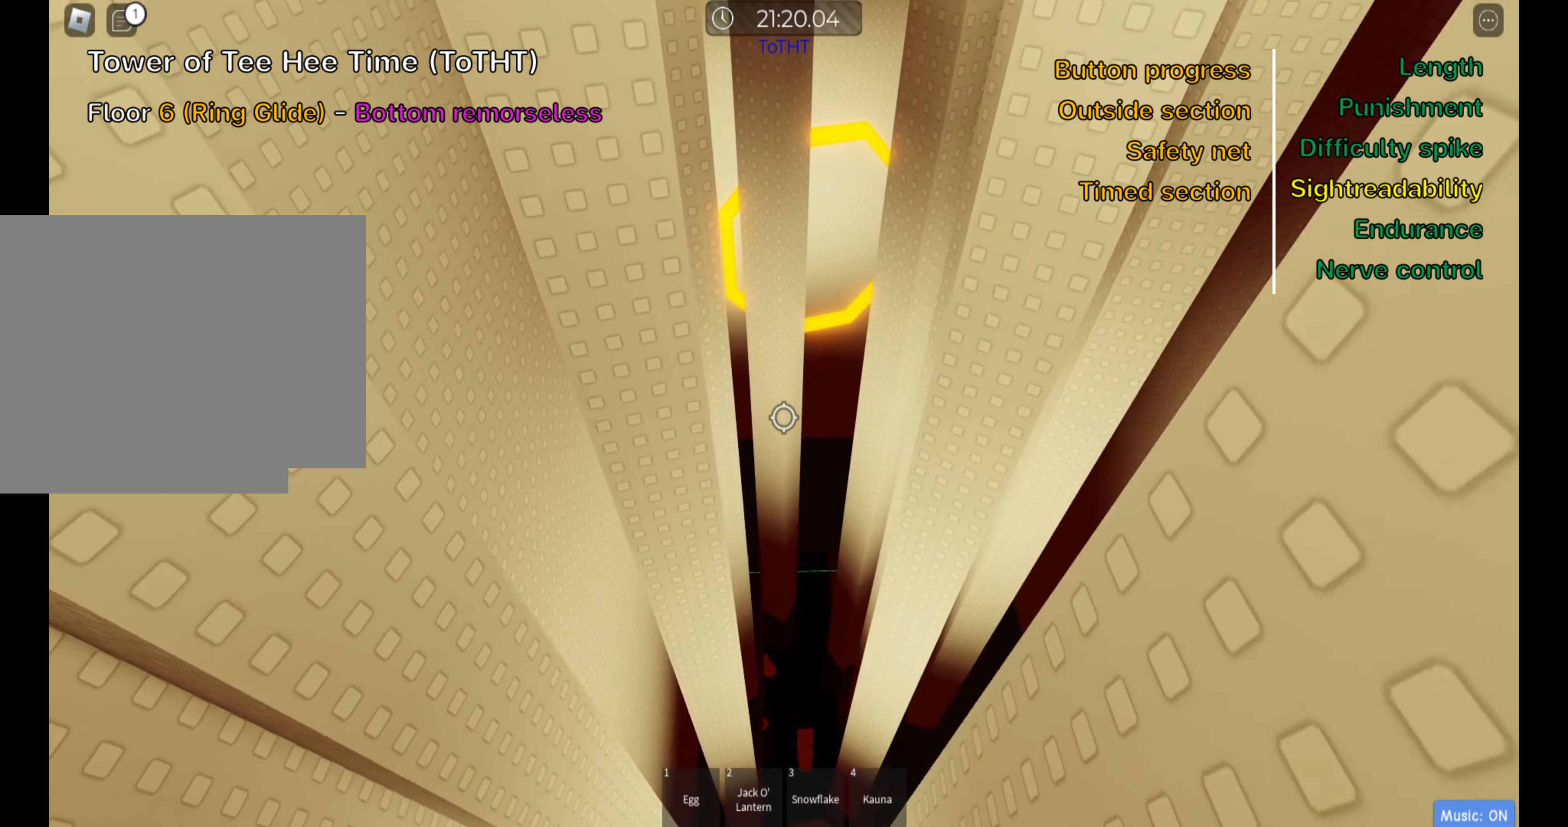
{"keys": ["w"], "events": [[266, "d", "down"], [333, "d", "up"]]}
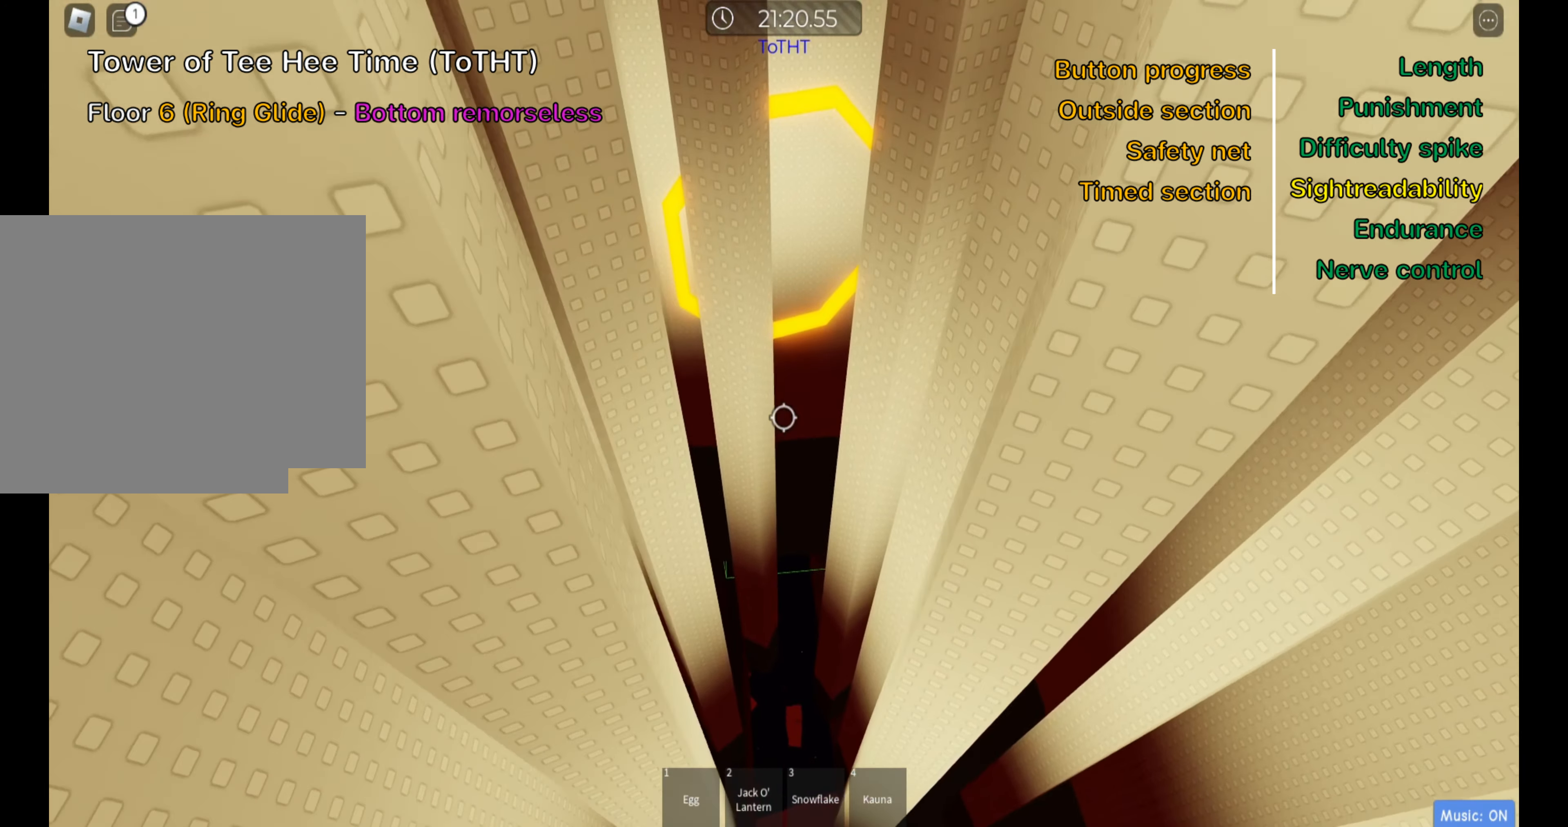
{"keys": ["w"], "events": [[233, "d", "down"], [300, "d", "up"]]}
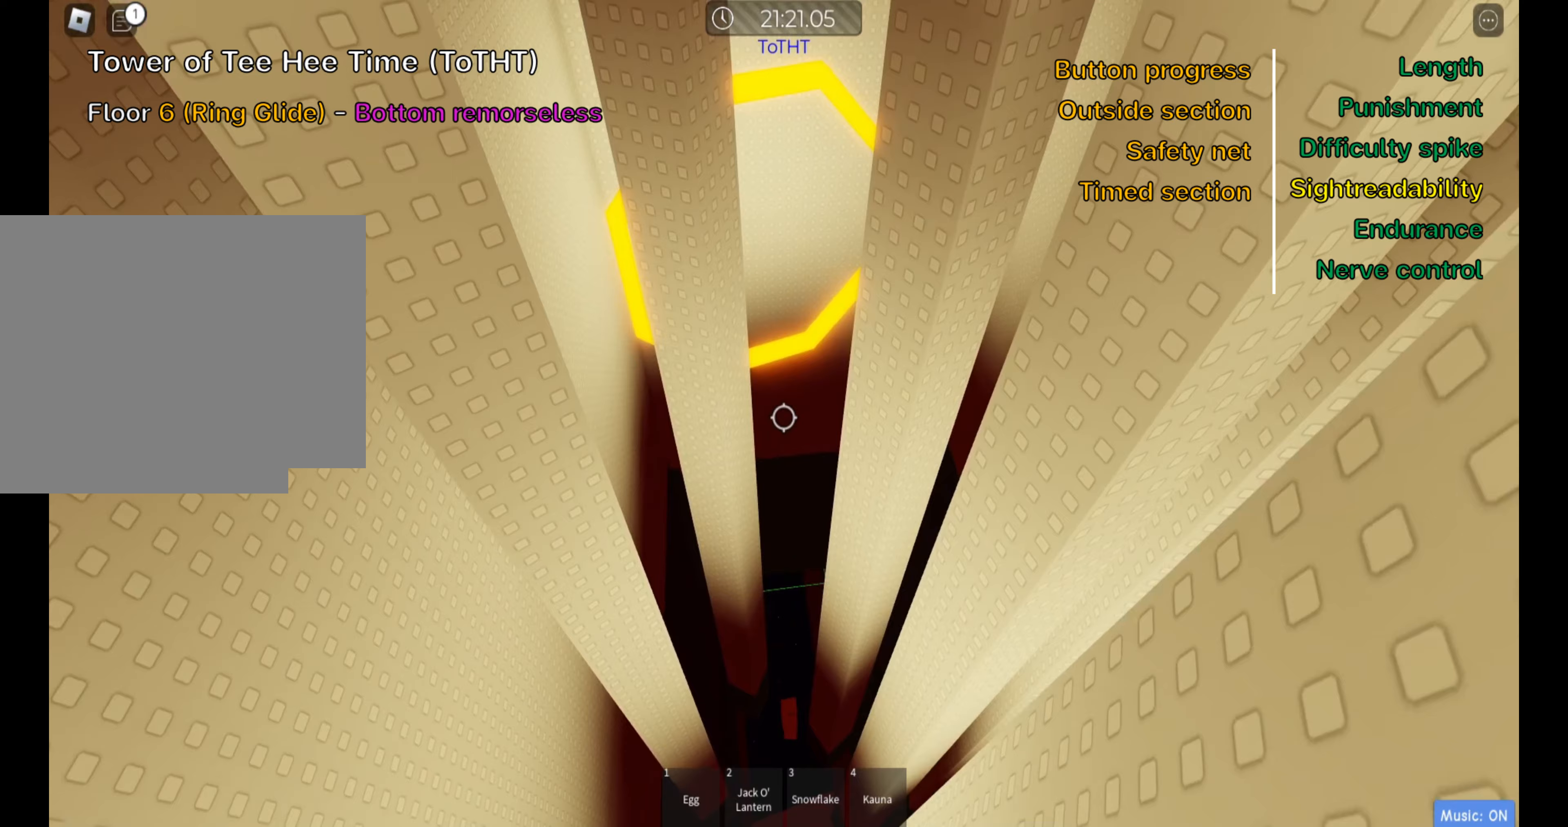
{"keys": ["w"], "events": []}
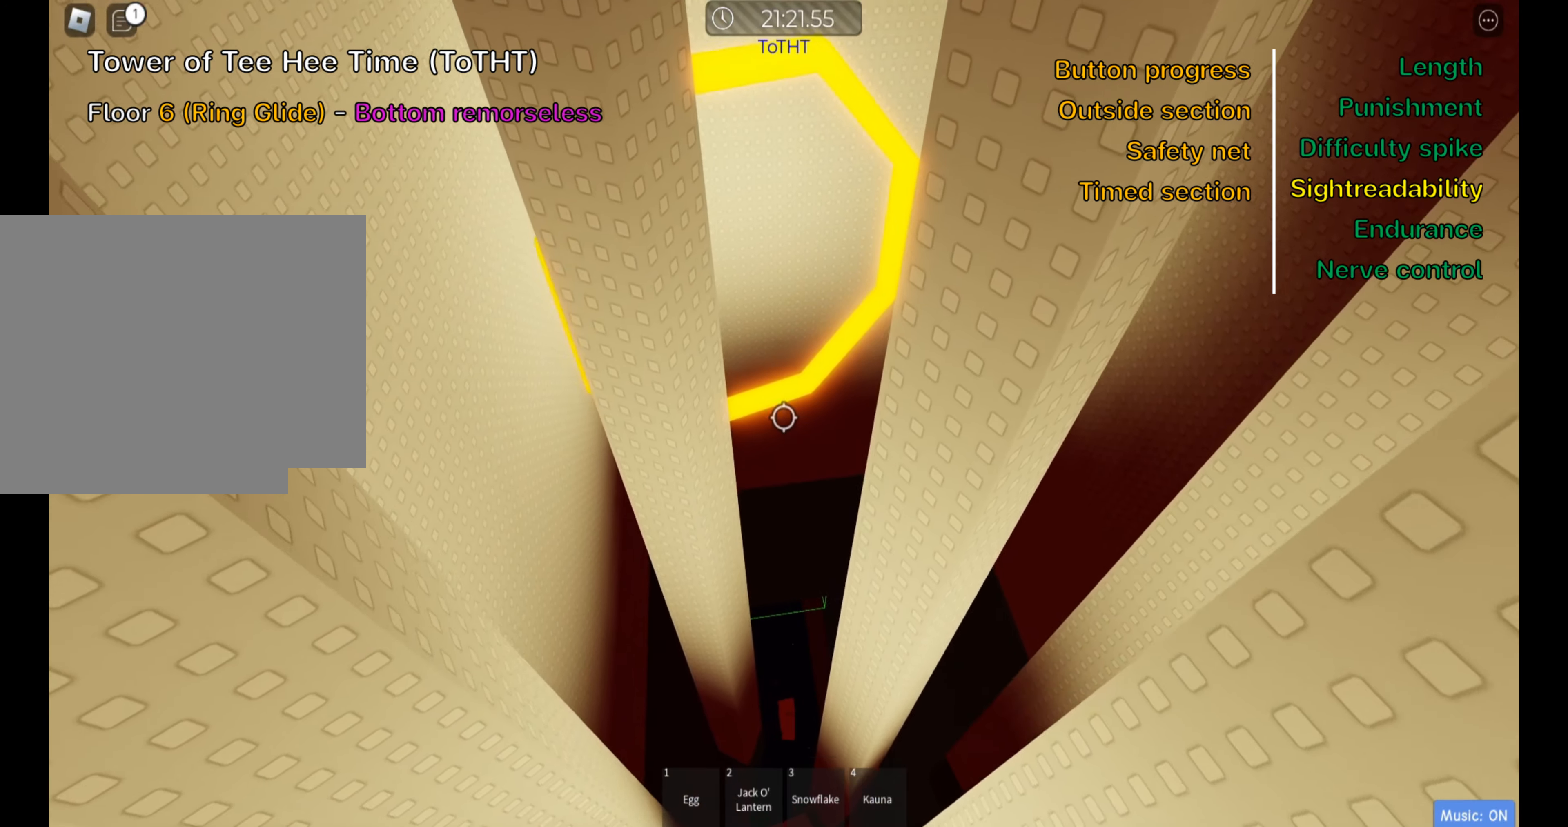
{"keys": ["w"], "events": [[250, "d", "down"], [333, "d", "up"]]}
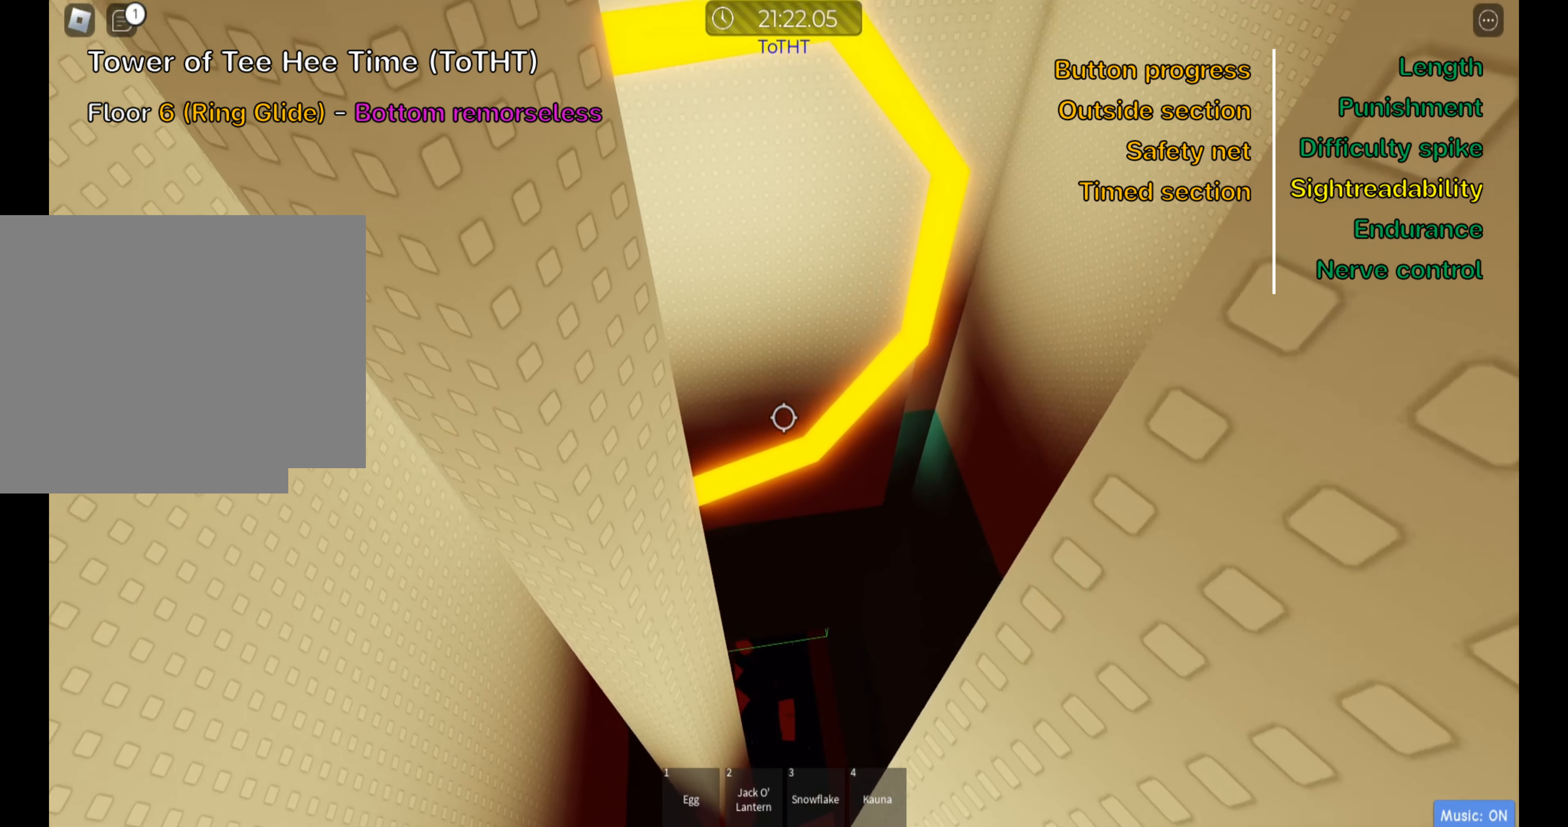
{"keys": ["w"], "events": [[100, "d", "down"], [183, "d", "up"]]}
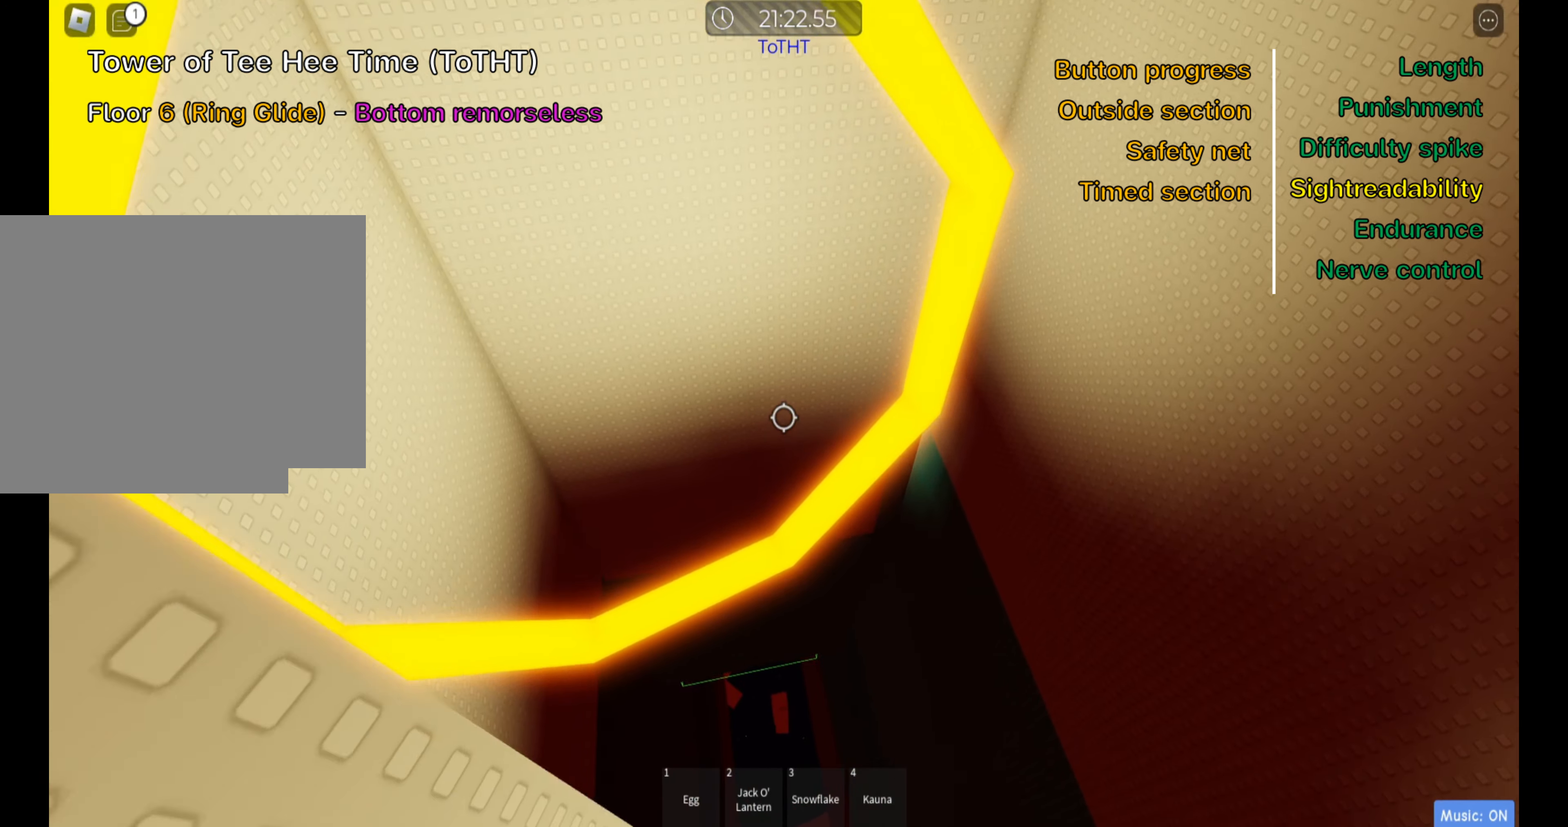
{"keys": ["w"], "events": []}
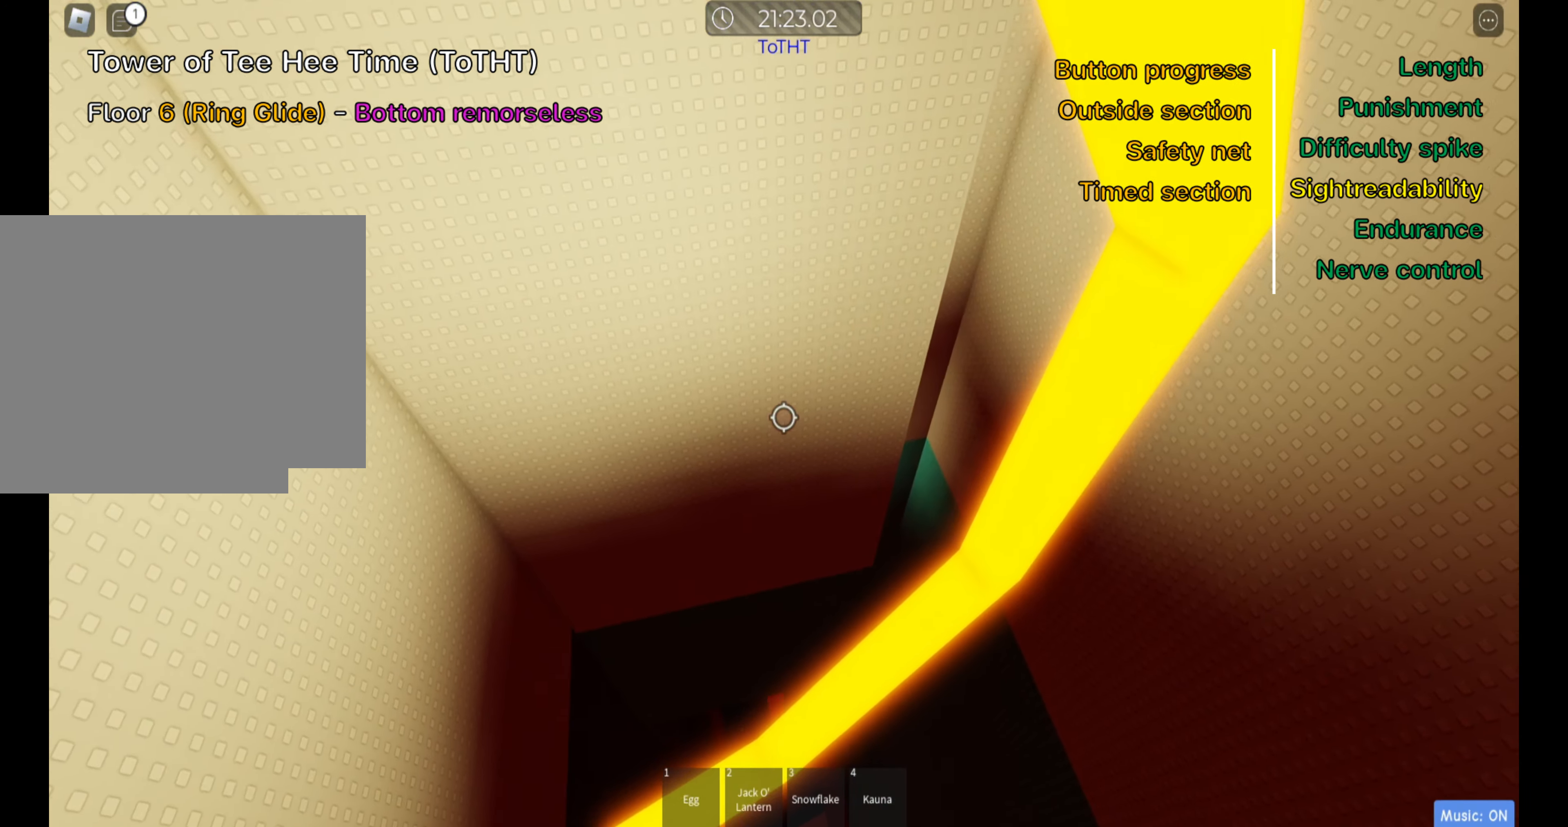
{"keys": ["d", "w"], "events": [[250, "d", "down"]]}
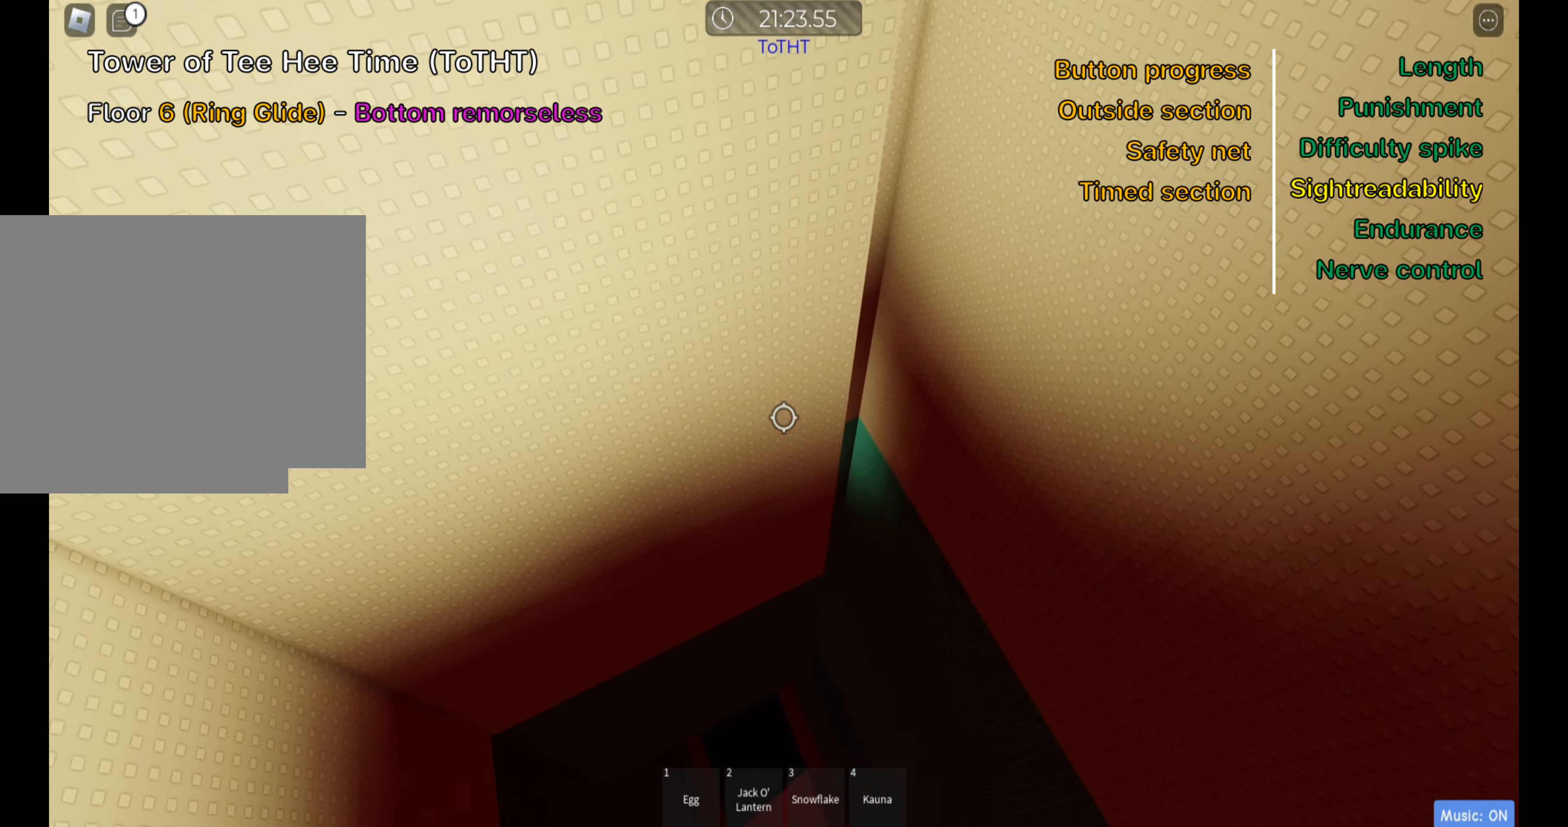
{"keys": ["d", "w"], "events": []}
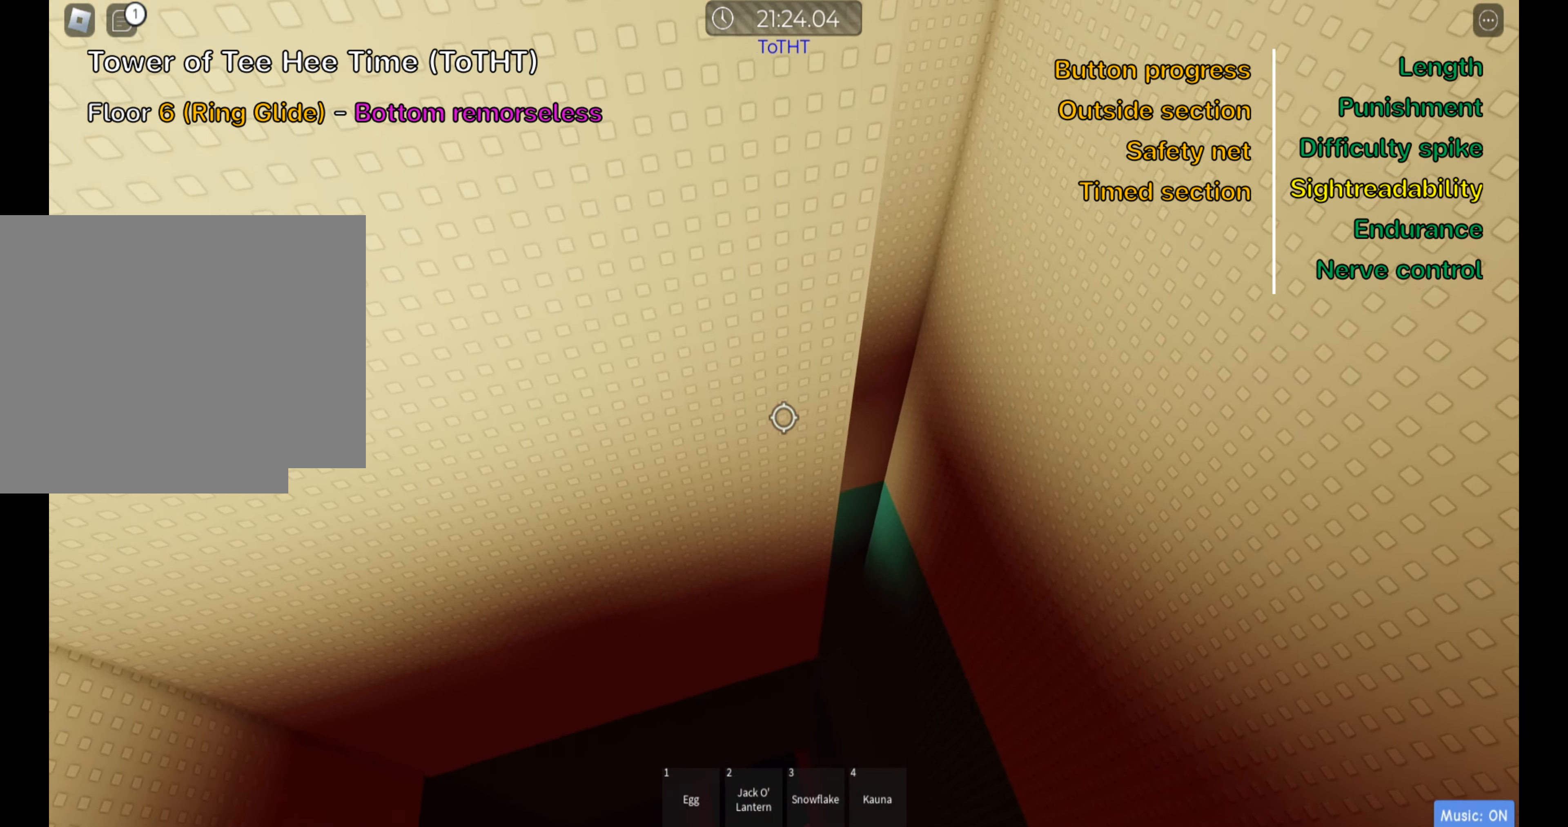
{"keys": ["d", "w"], "events": []}
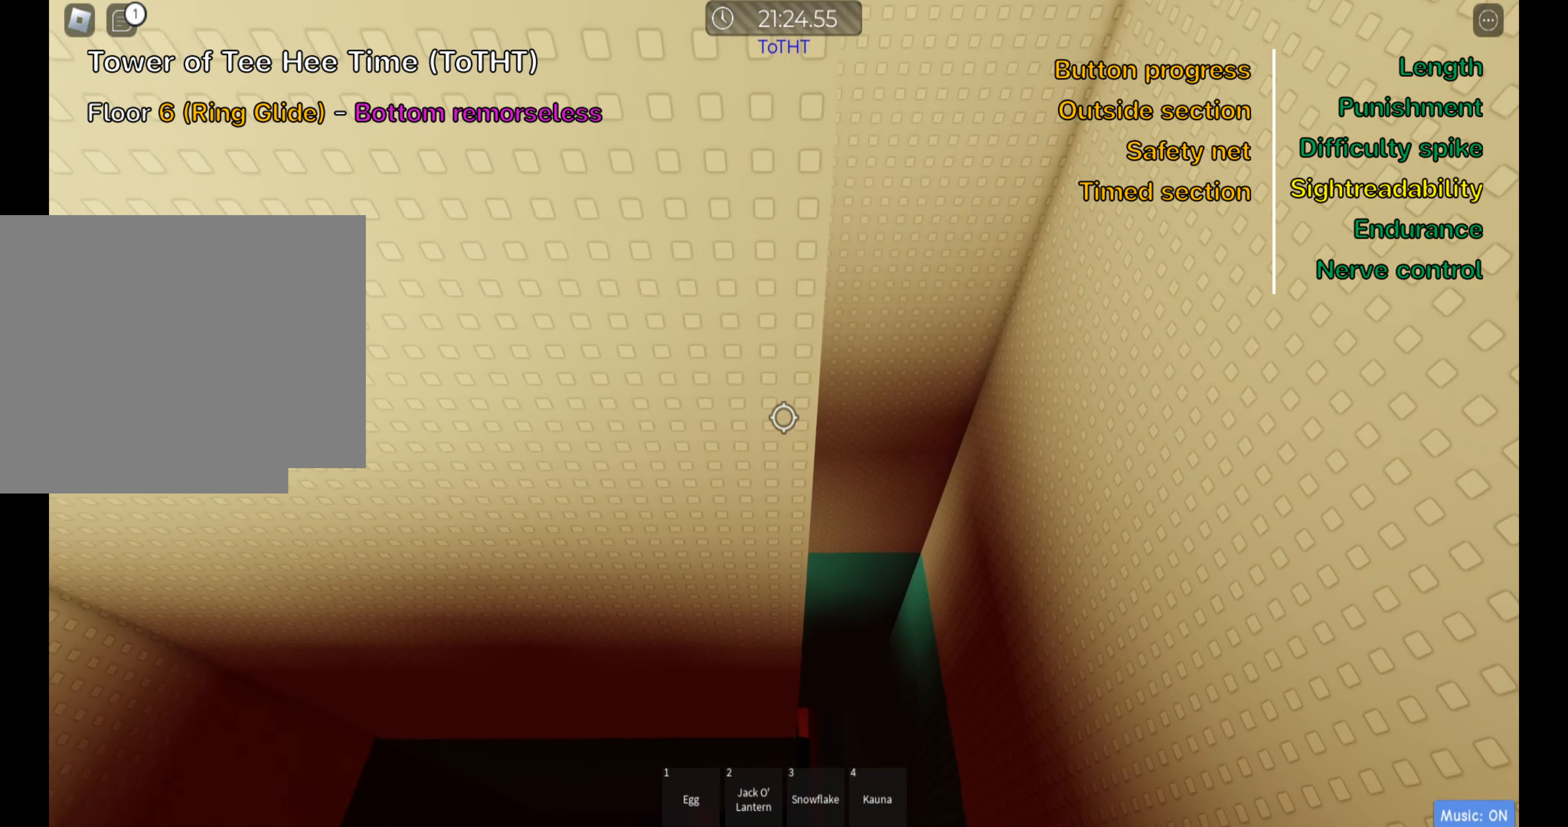
{"keys": ["w"], "events": [[117, "d", "up"], [300, "d", "down"], [467, "d", "up"]]}
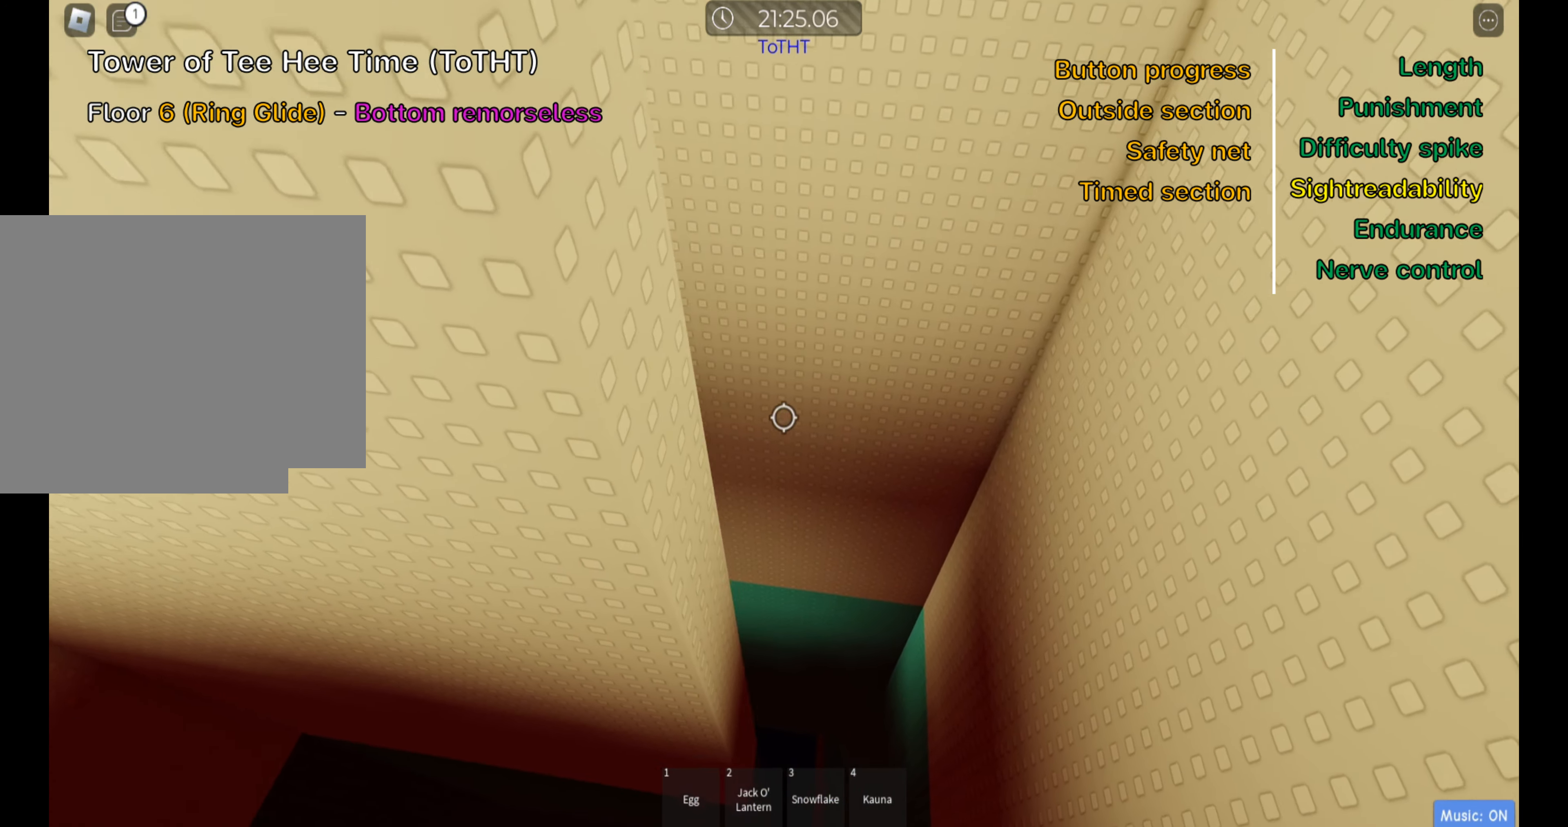
{"keys": ["w"], "events": [[50, "d", "down"], [217, "d", "up"]]}
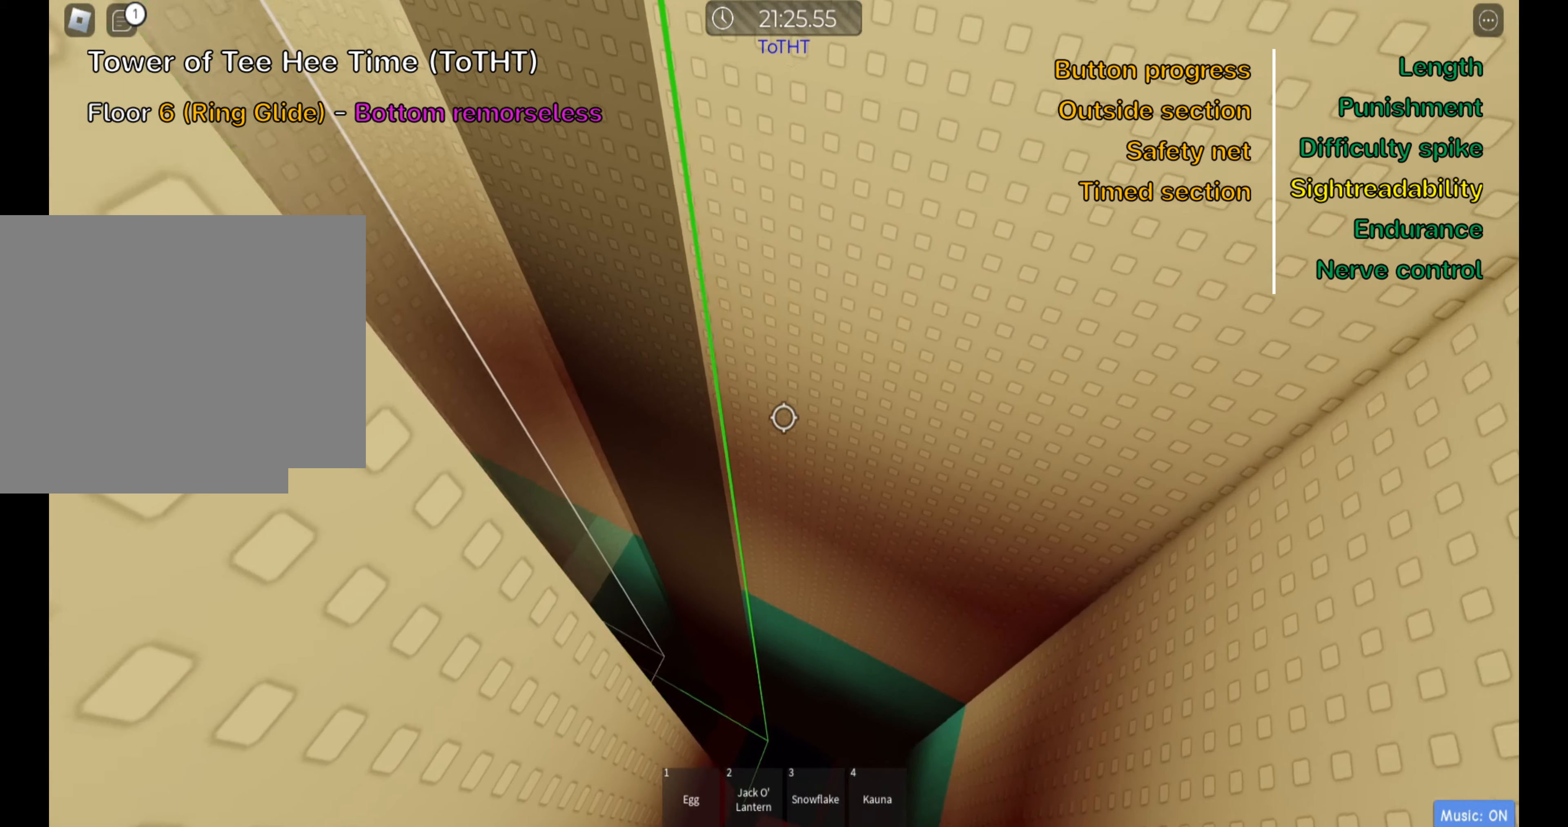
{"keys": ["a", "w"], "events": [[50, "a", "down"], [150, "a", "up"], [284, "a", "down"]]}
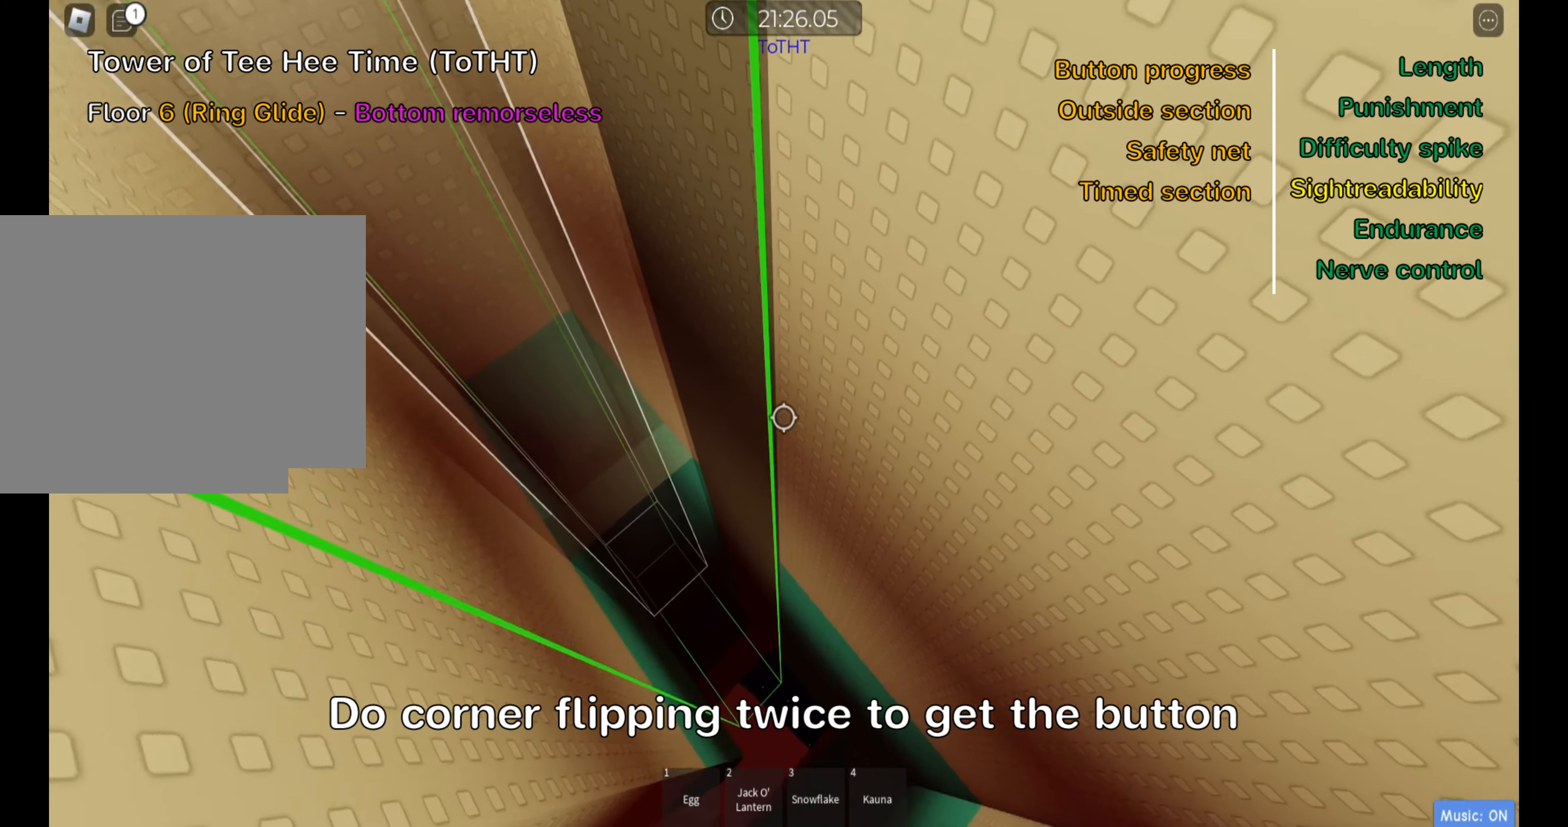
{"keys": ["a", "w"], "events": []}
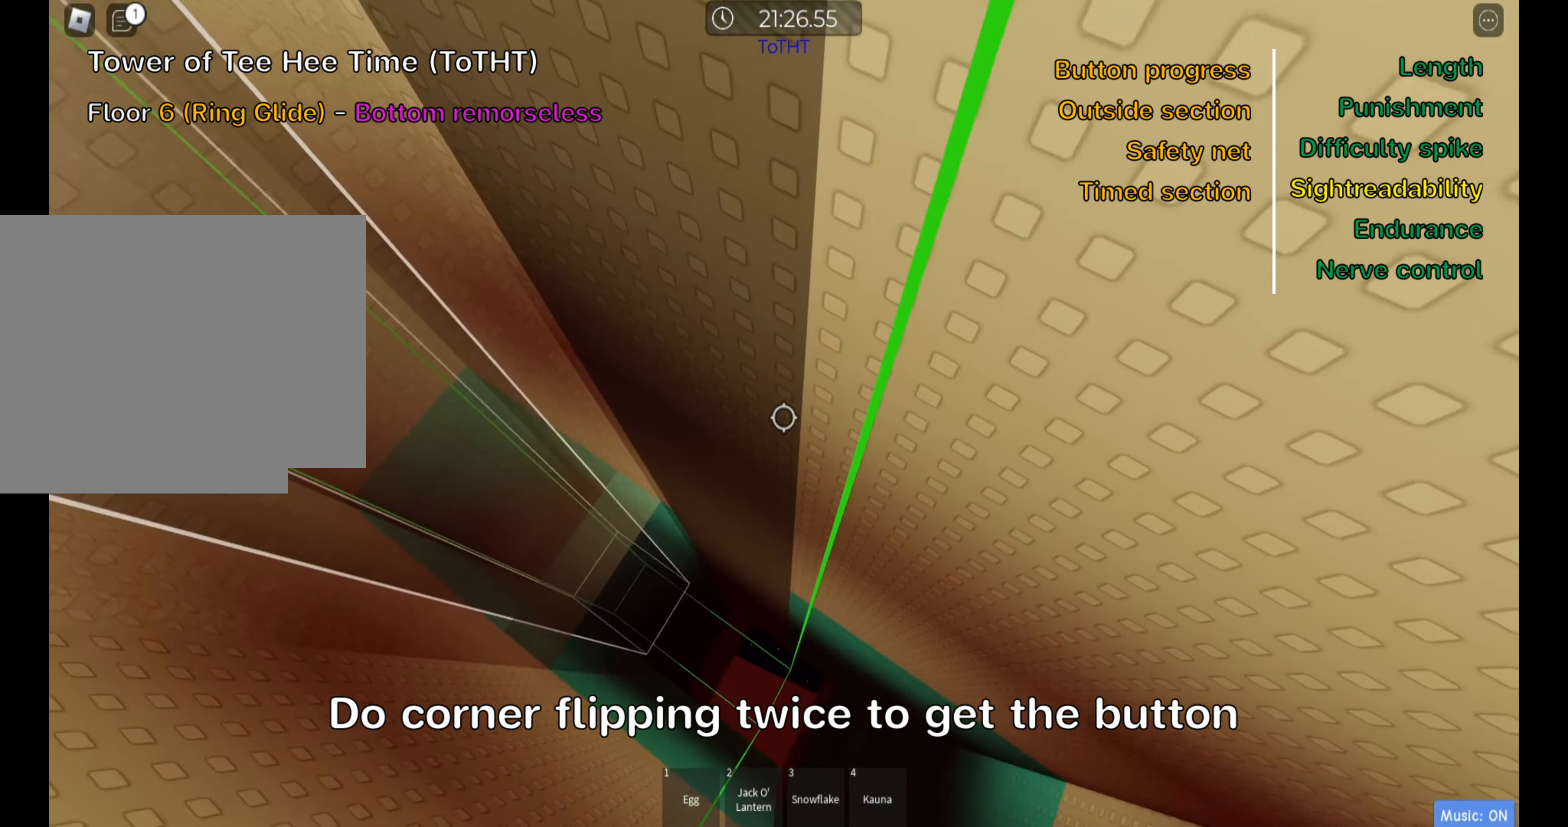
{"keys": ["f"], "events": [[100, "w", "up"], [434, "a", "up"], [484, "f", "down"]]}
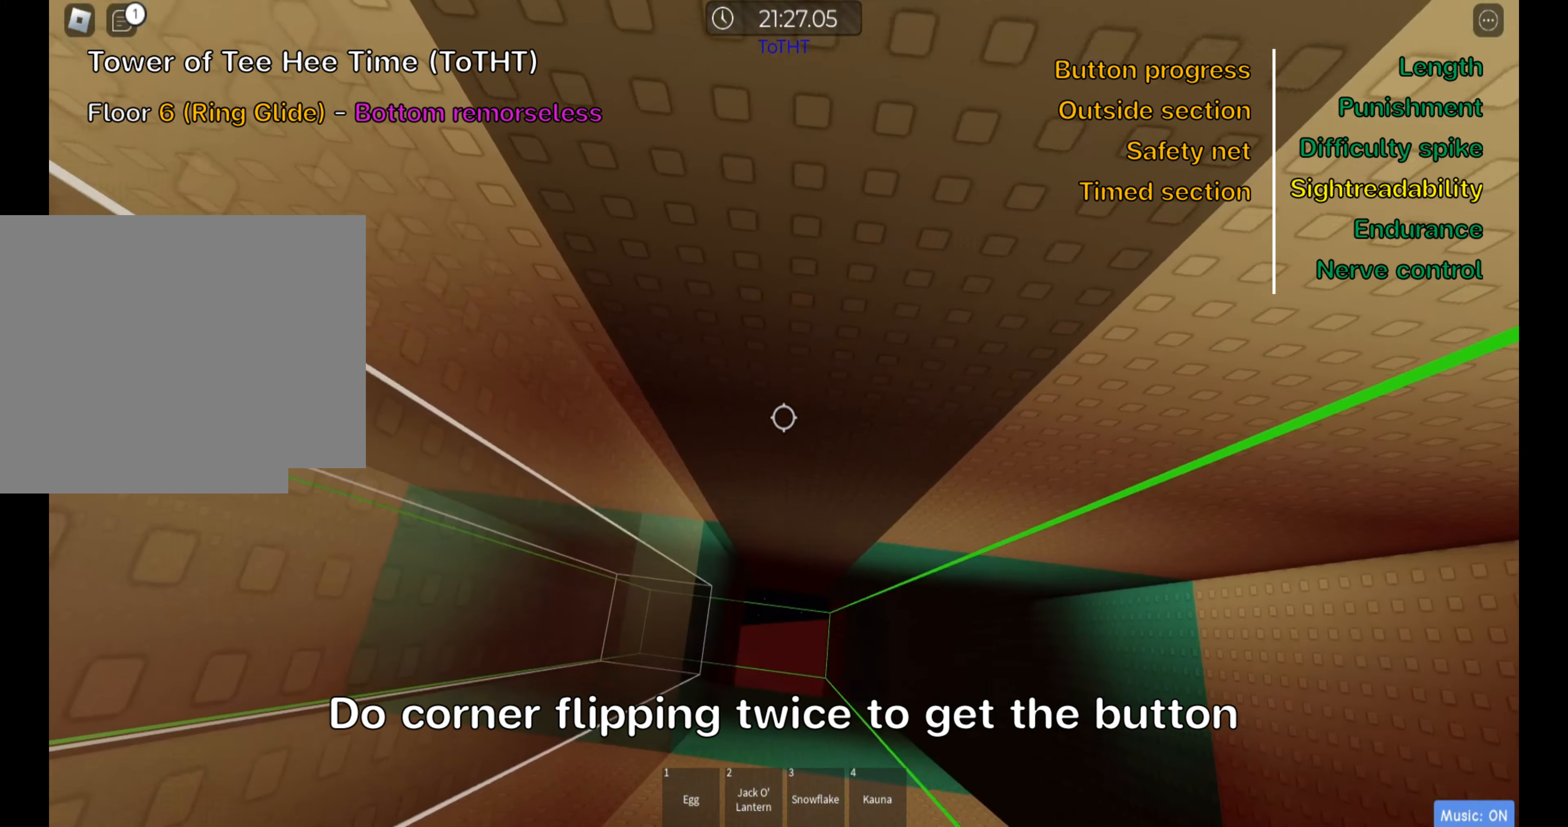
{"keys": ["d"], "events": [[100, "f", "up"], [250, "f", "down"], [334, "f", "up"], [450, "d", "down"]]}
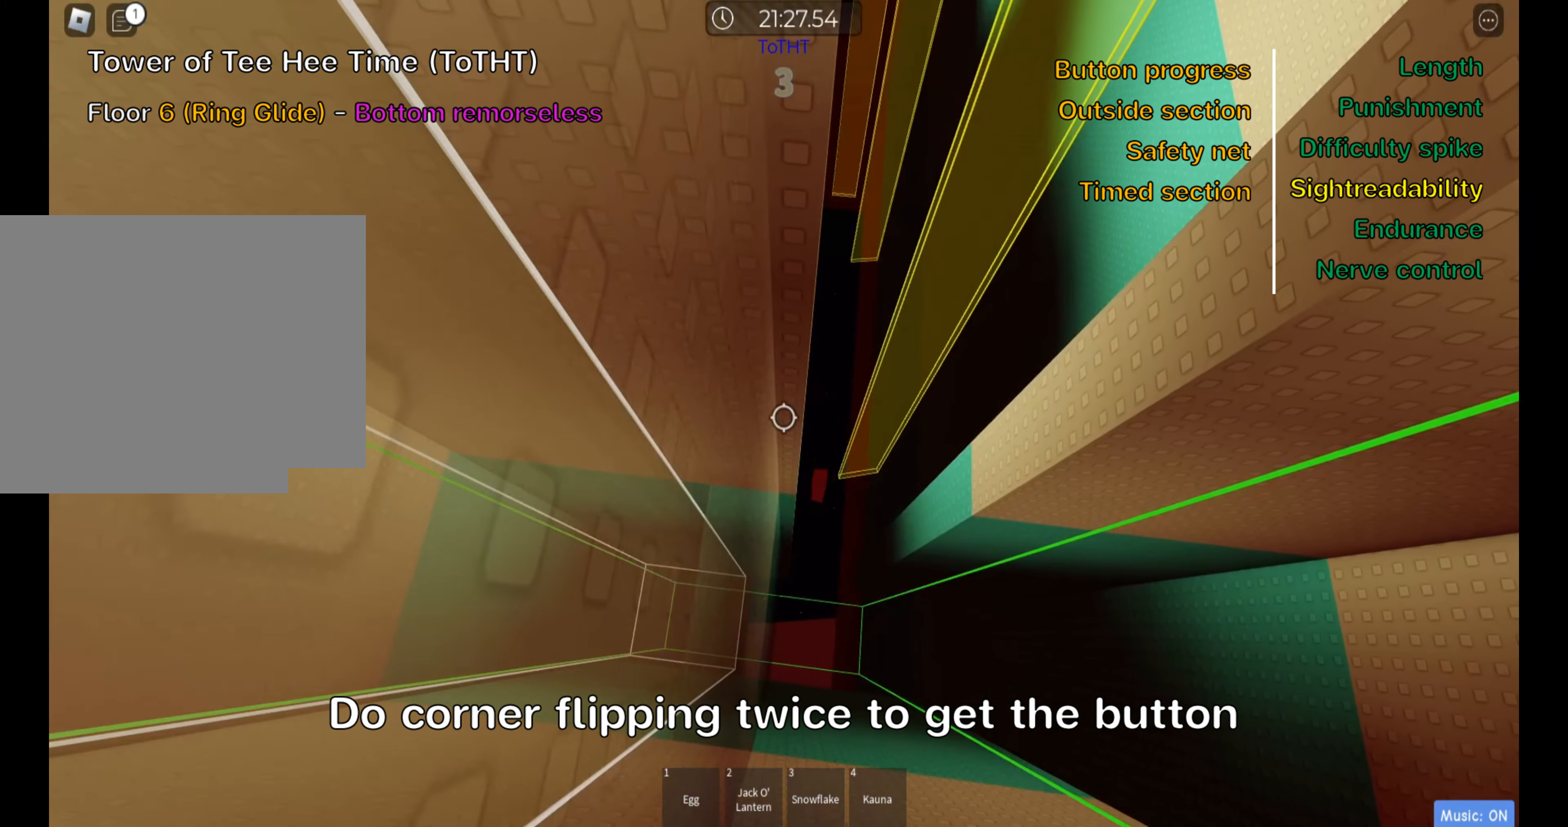
{"keys": ["w"], "events": [[134, "w", "down"], [317, "d", "up"]]}
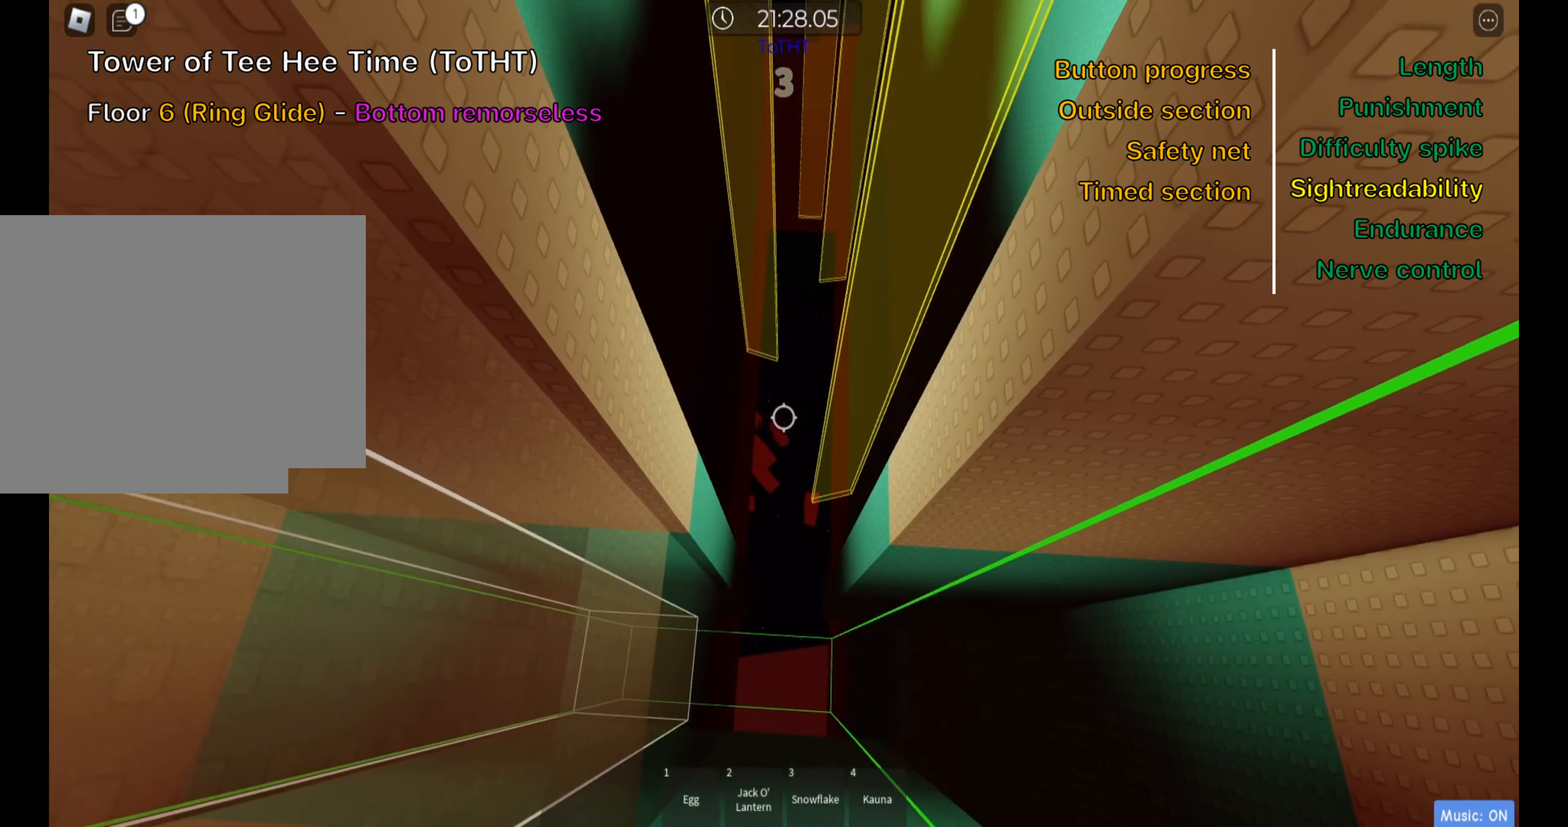
{"keys": ["w"], "events": []}
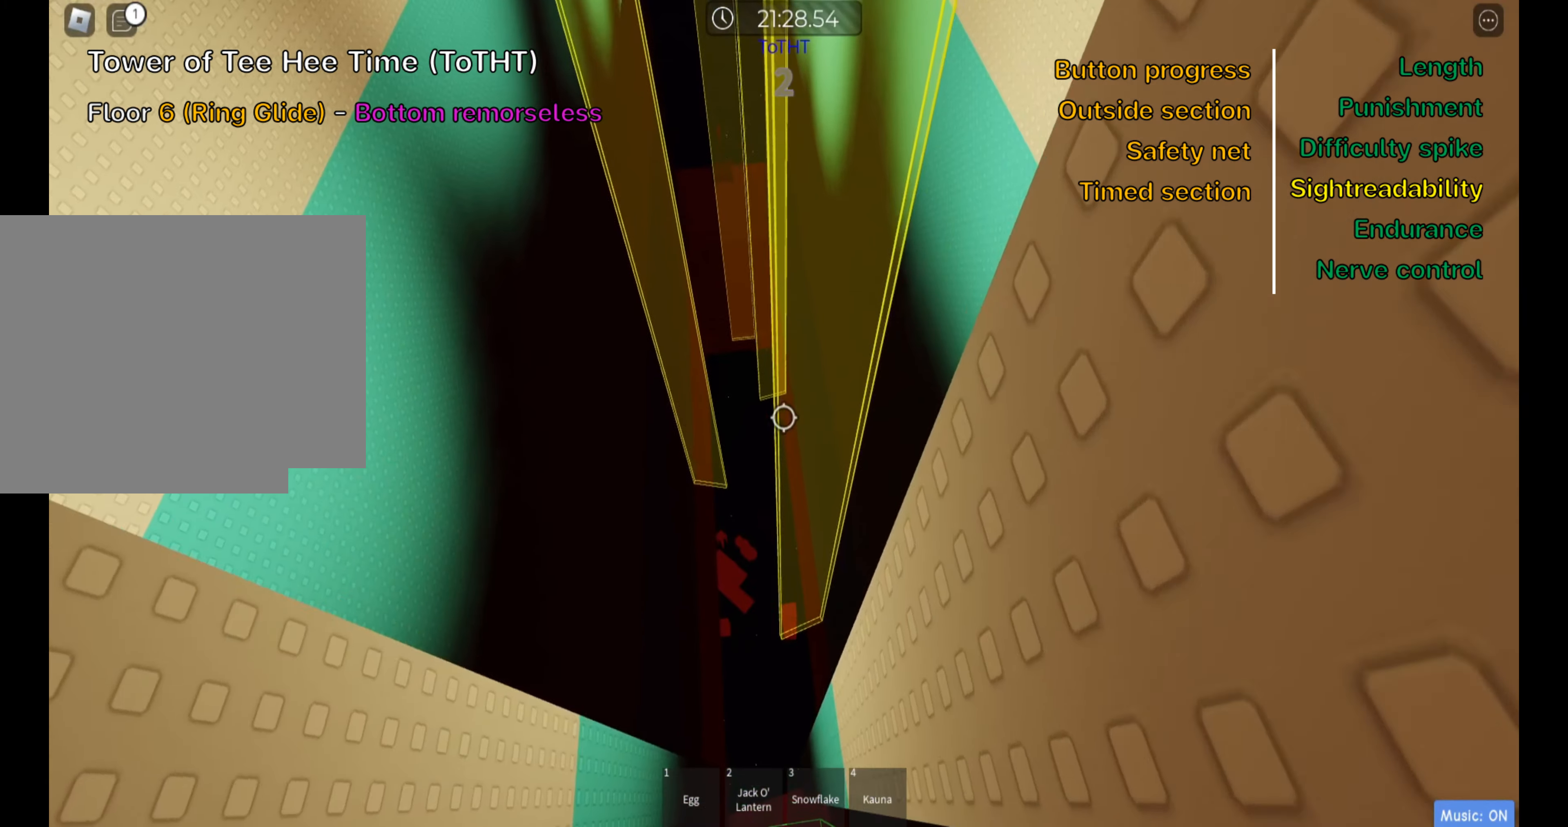
{"keys": ["w"], "events": []}
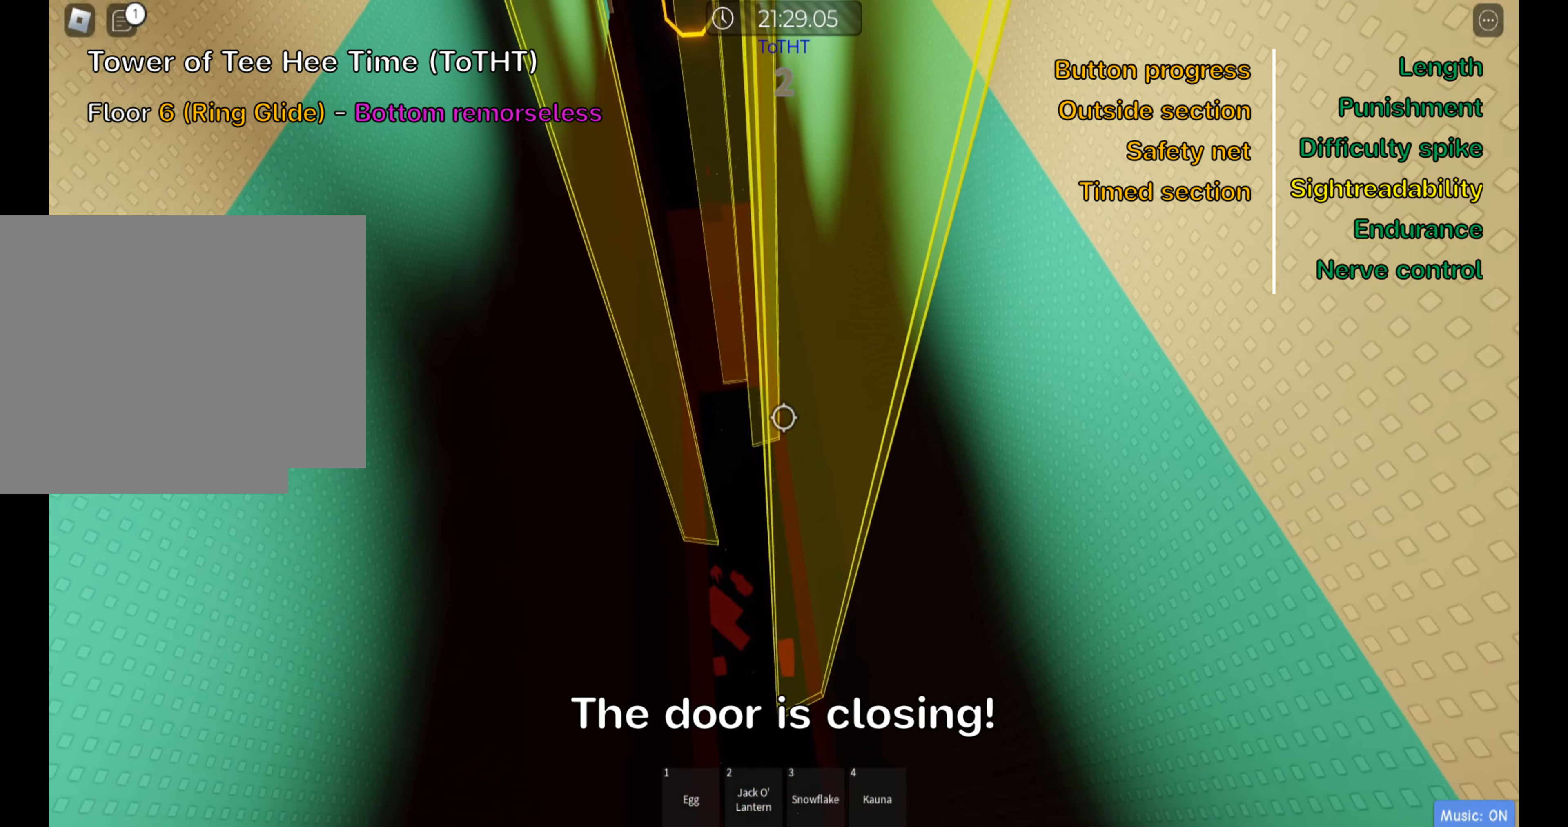
{"keys": ["d", "w"], "events": [[267, "d", "down"], [366, "d", "up"], [466, "d", "down"]]}